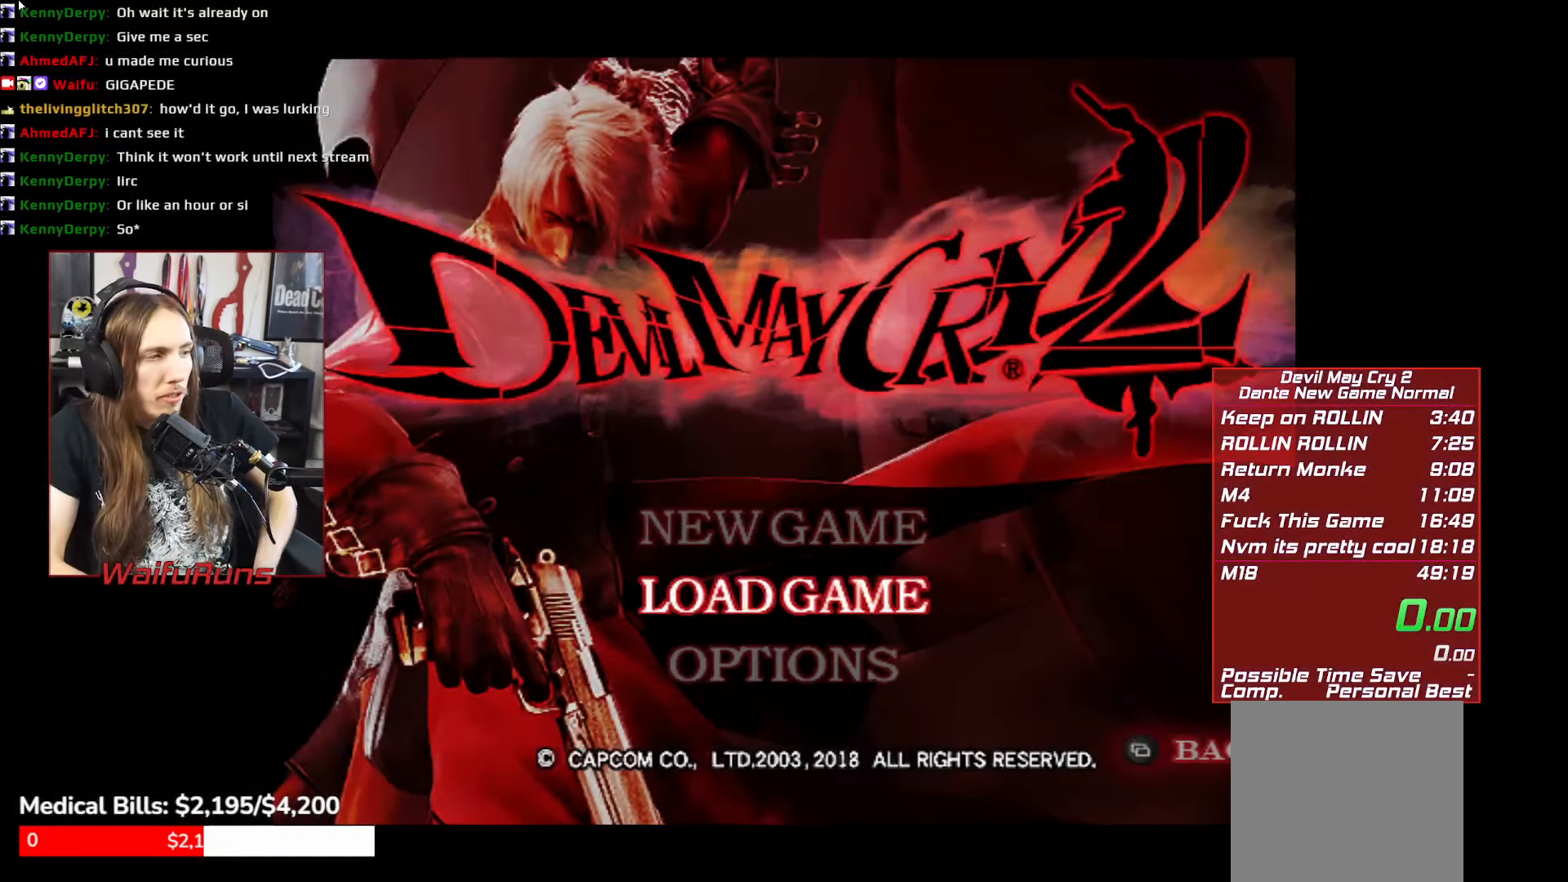
Gameplay with a controller (Xbox layout); each line is a JSON object with the inputs held at the frame after it (dt_ms = milliseconds from this image to that frame). "events" lists button and stick changes between this image and that frame as [ms after this image, input, new state], when the widget could be followed in between. Not read: L3 R3 right_stick.
{"dt_ms": 500, "buttons": [], "left_stick": "center", "events": []}
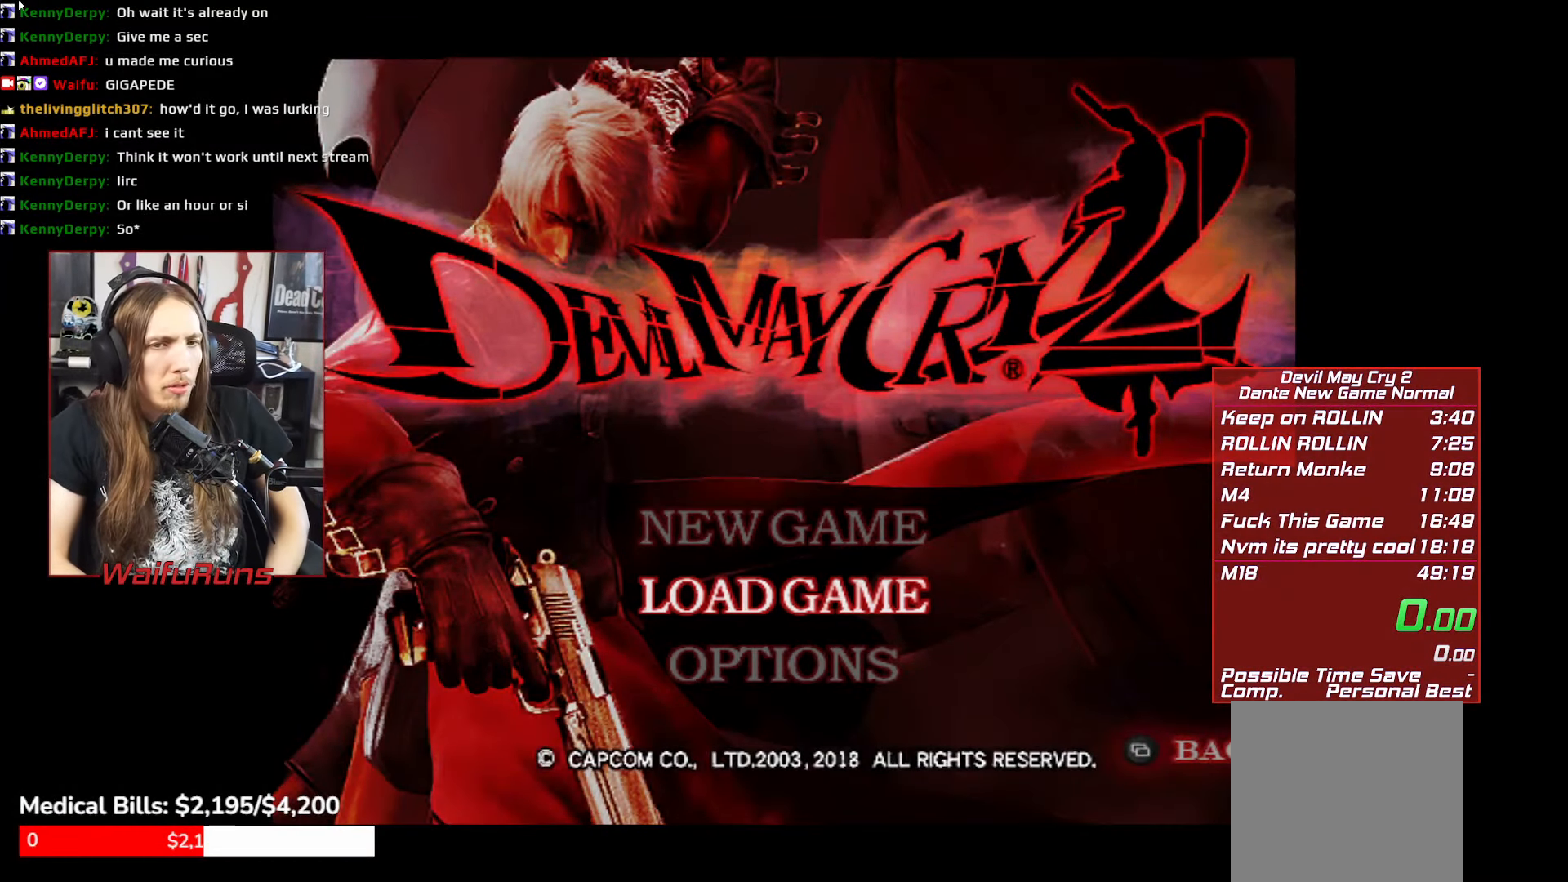
{"dt_ms": 500, "buttons": [], "left_stick": "center", "events": [[417, "DPAD_UP", "down"], [467, "DPAD_UP", "up"]]}
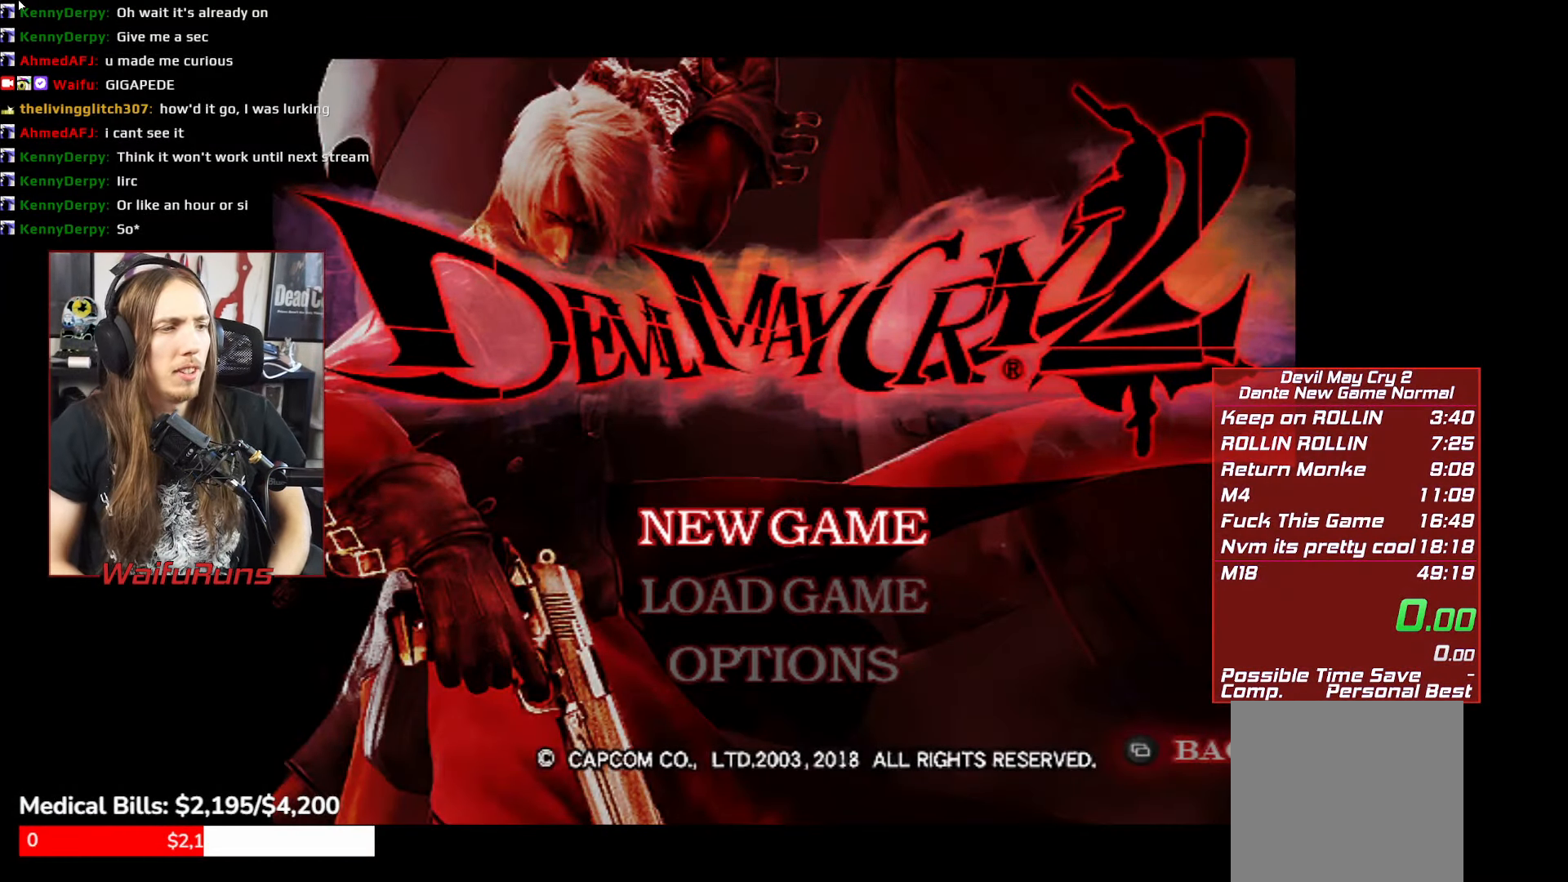
{"dt_ms": 500, "buttons": [], "left_stick": "center", "events": []}
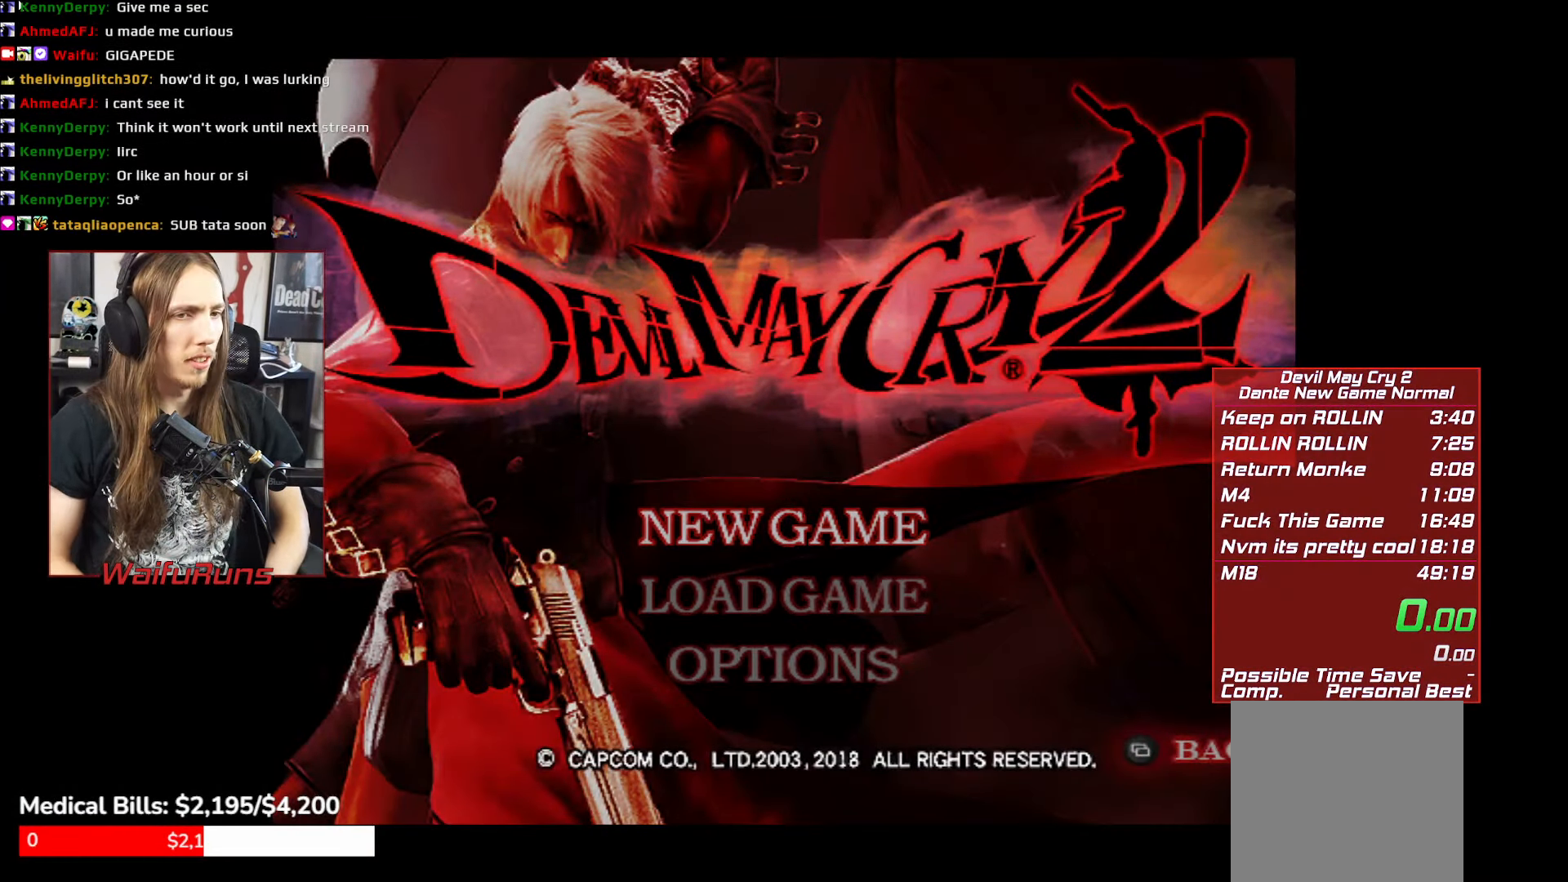
{"dt_ms": 500, "buttons": [], "left_stick": "center", "events": [[117, "A", "down"], [200, "A", "up"]]}
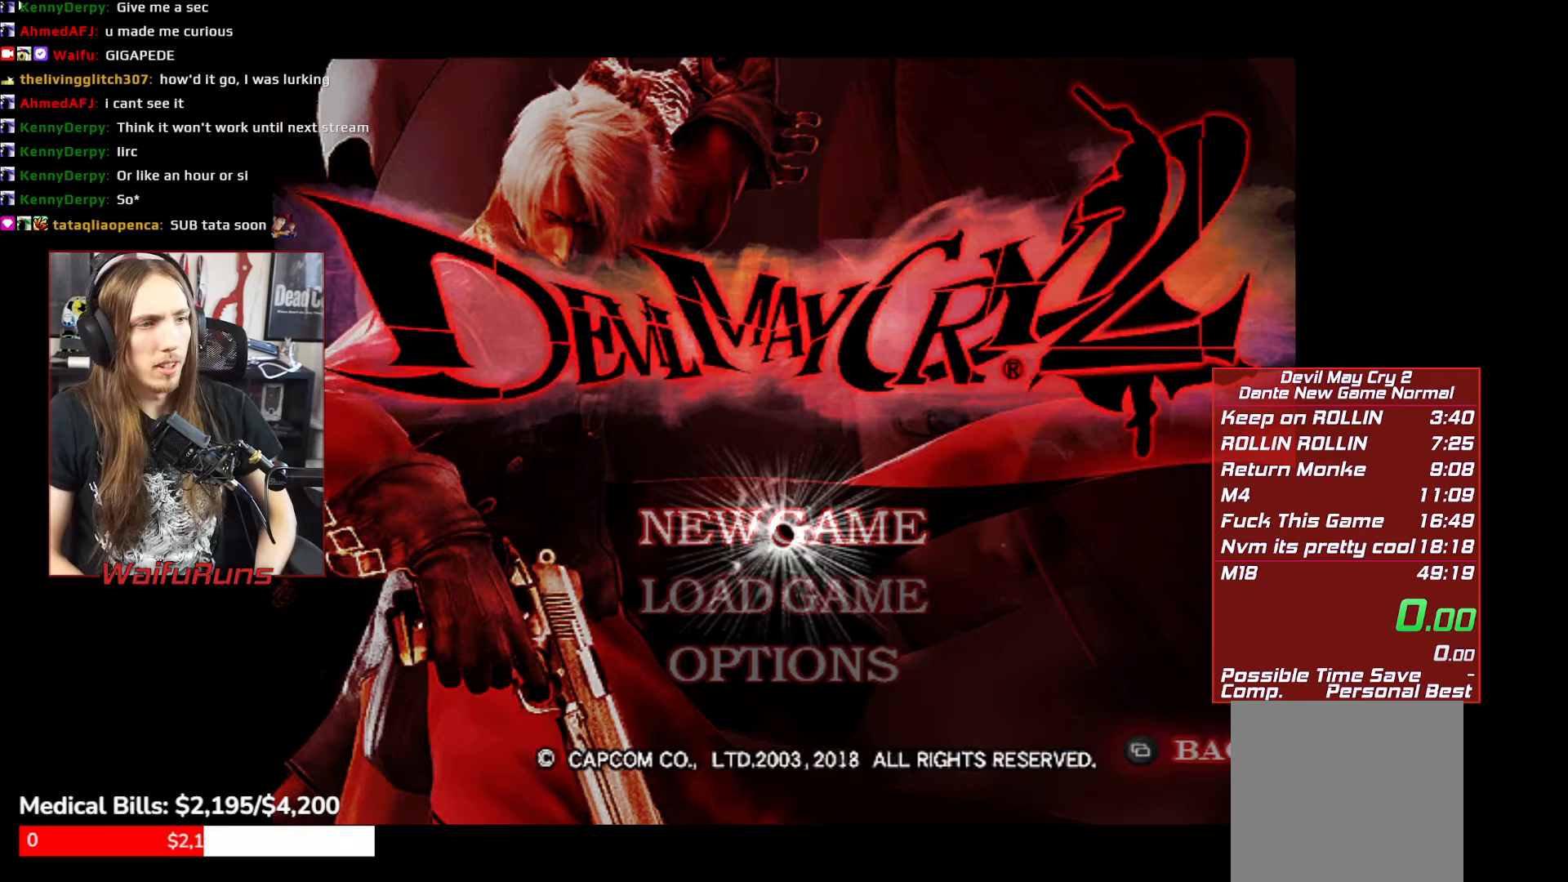
{"dt_ms": 500, "buttons": ["START"], "left_stick": "center", "events": [[200, "START", "down"], [283, "START", "up"], [333, "START", "down"], [433, "START", "up"], [483, "START", "down"]]}
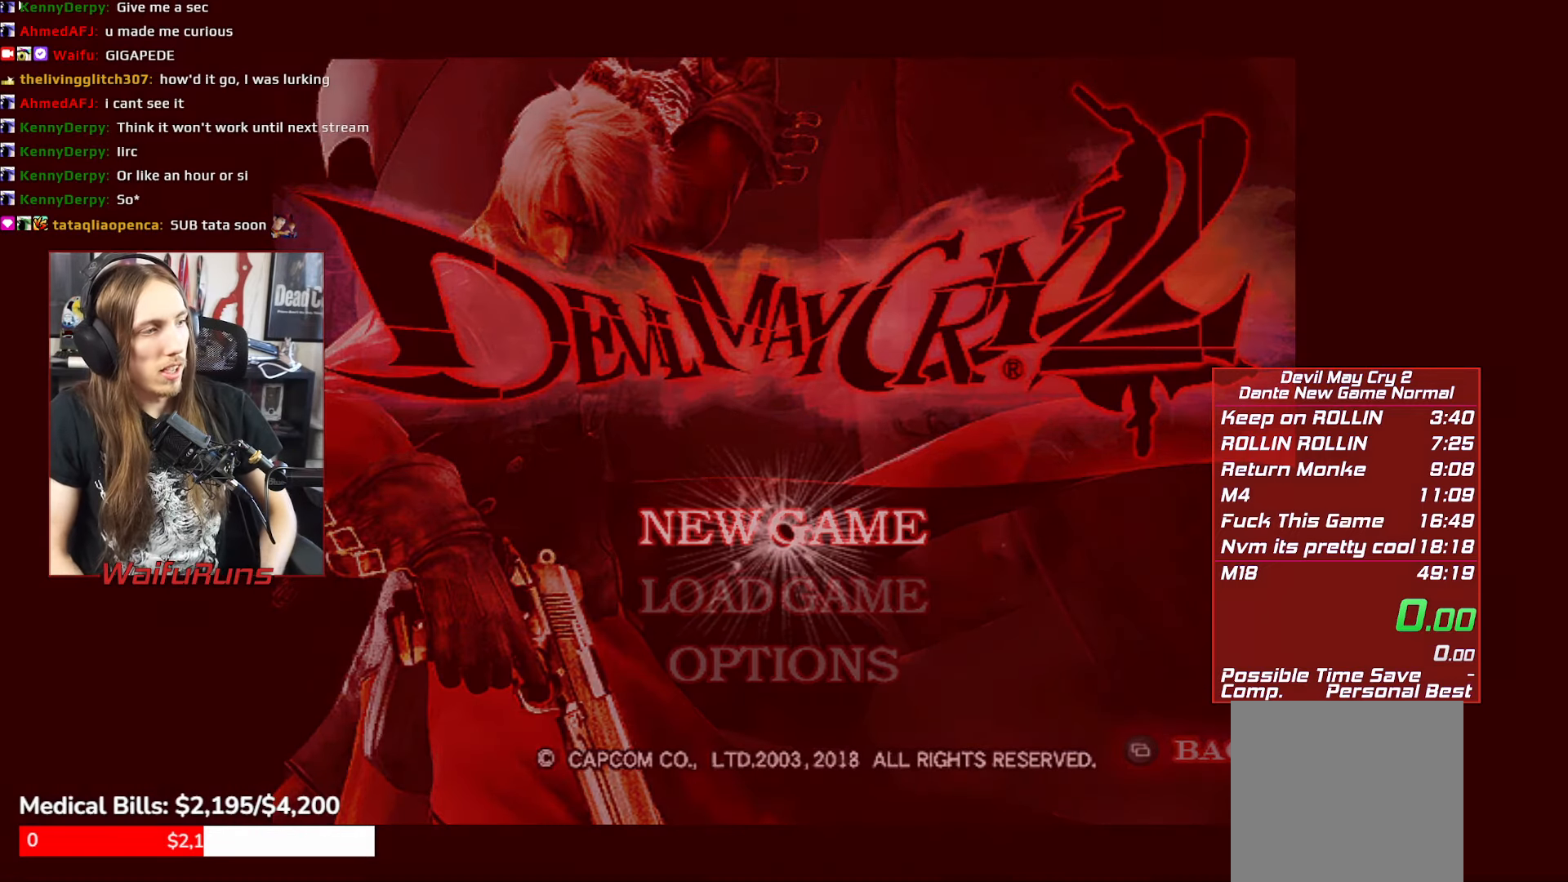
{"dt_ms": 500, "buttons": [], "left_stick": "center", "events": [[66, "START", "up"], [133, "START", "down"], [183, "START", "up"], [283, "START", "down"], [316, "START", "up"], [400, "START", "down"], [450, "START", "up"]]}
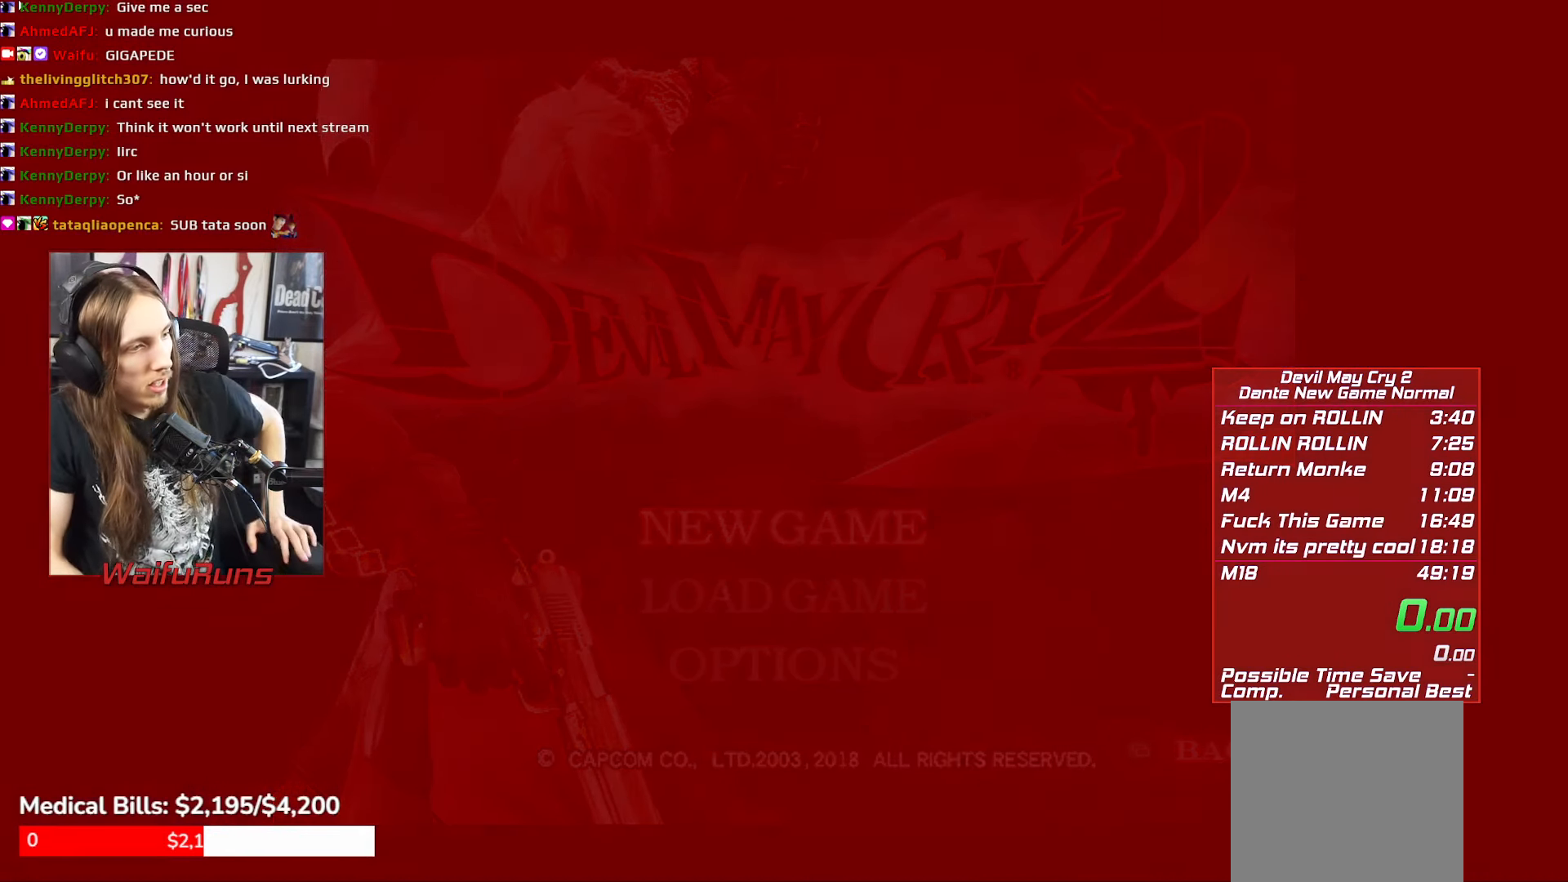
{"dt_ms": 500, "buttons": [], "left_stick": "center", "events": [[33, "START", "down"], [100, "START", "up"], [150, "START", "down"], [200, "START", "up"], [266, "START", "down"], [350, "START", "up"]]}
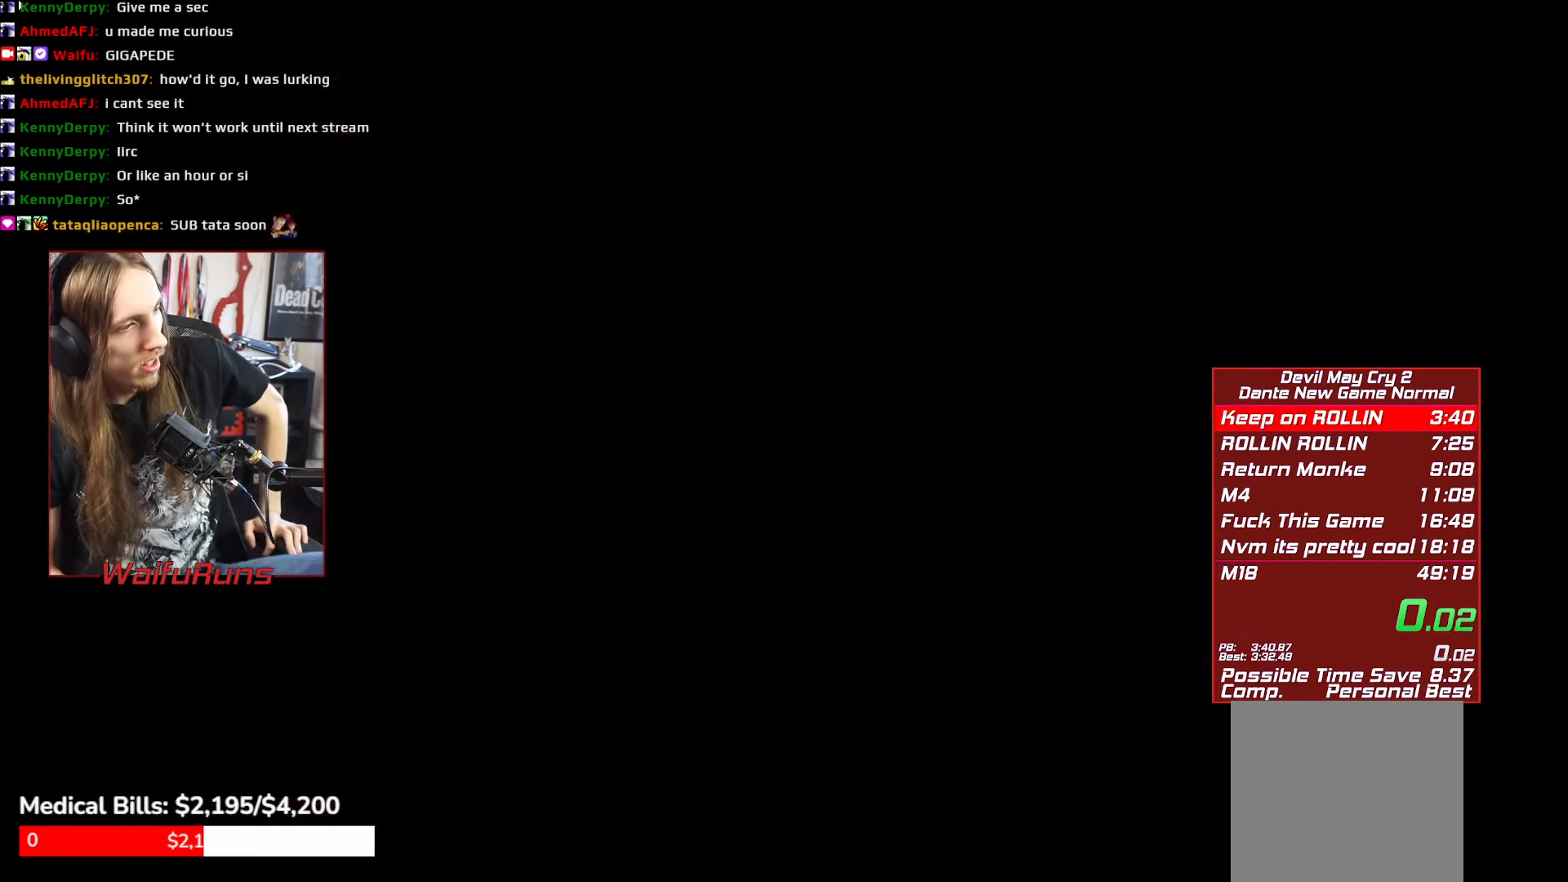
{"dt_ms": 500, "buttons": [], "left_stick": "center", "events": [[16, "START", "down"], [66, "START", "up"], [150, "START", "down"], [183, "START", "up"], [250, "START", "down"], [316, "START", "up"], [400, "START", "down"], [450, "START", "up"]]}
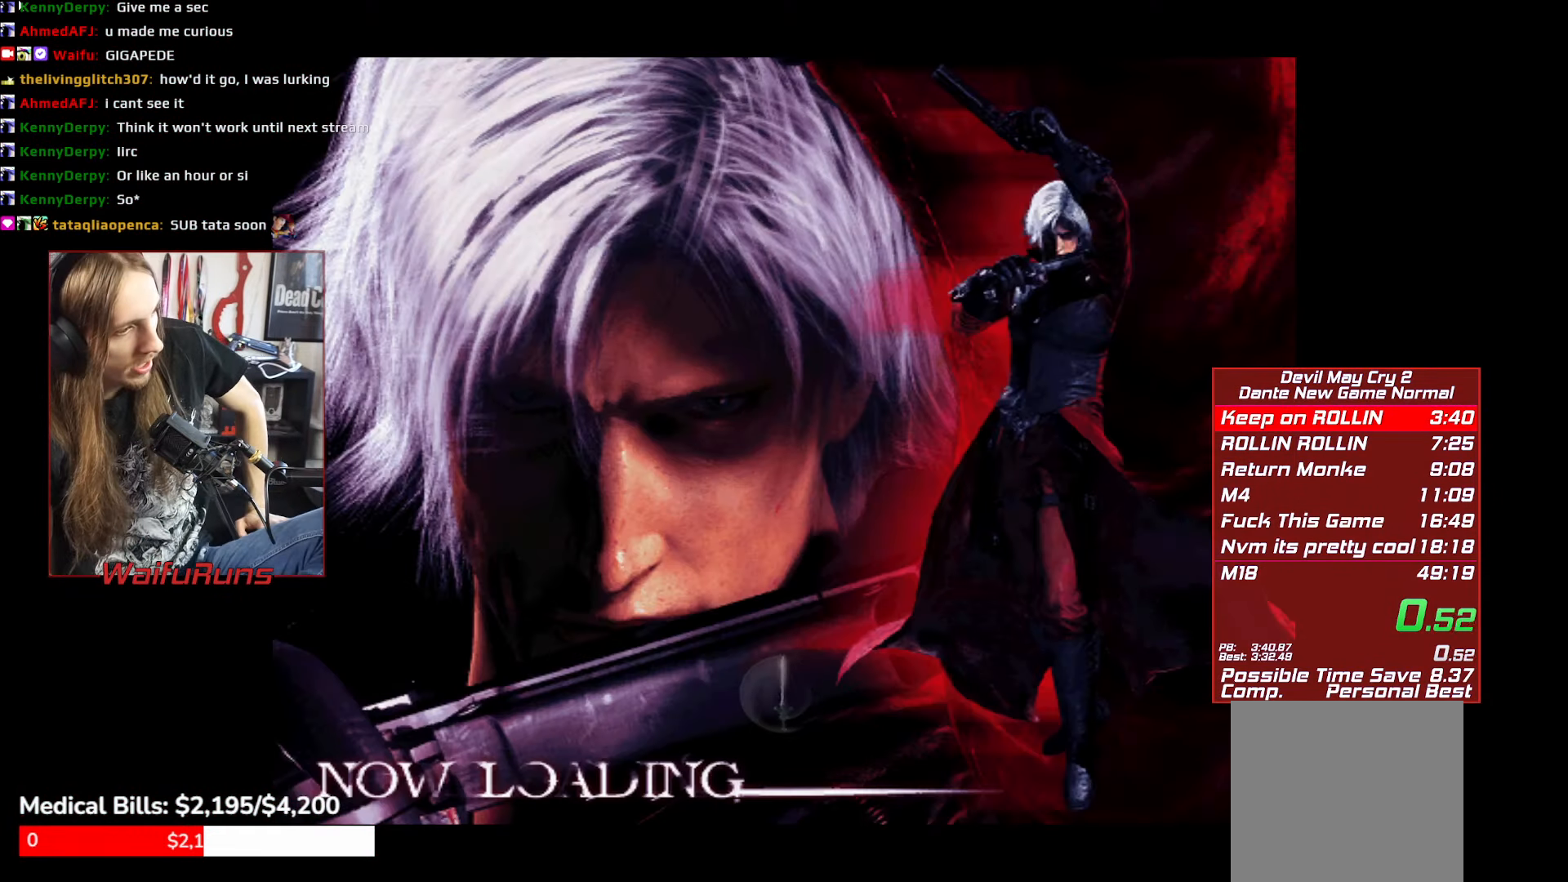
{"dt_ms": 500, "buttons": ["START"], "left_stick": "center", "events": [[16, "START", "down"], [100, "START", "up"], [166, "START", "down"], [233, "START", "up"], [316, "START", "down"], [400, "START", "up"], [450, "START", "down"]]}
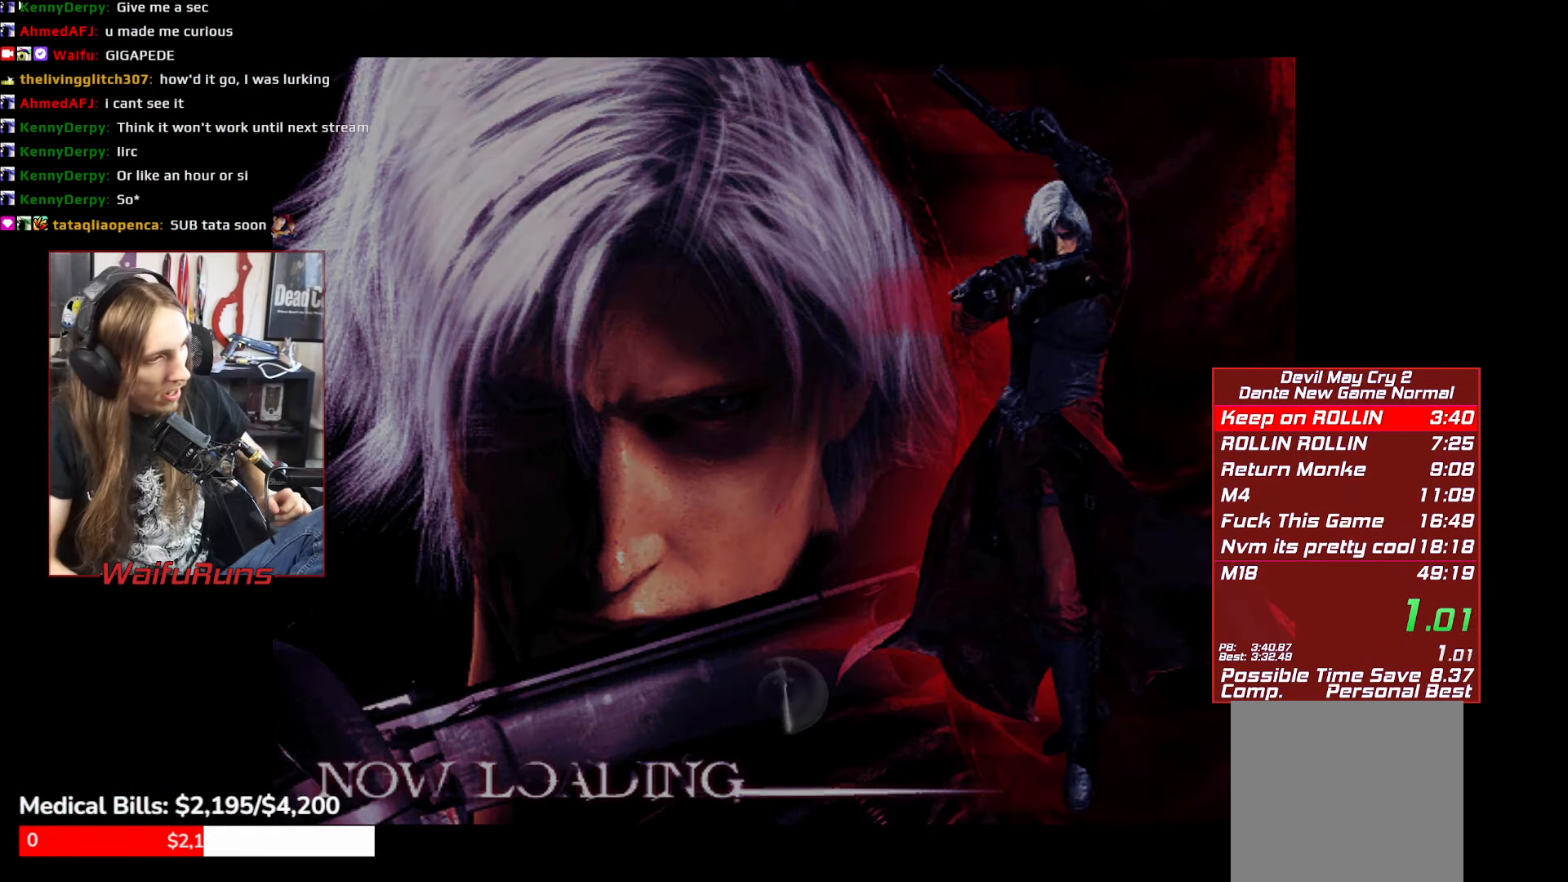
{"dt_ms": 500, "buttons": [], "left_stick": "center", "events": [[33, "START", "up"], [116, "START", "down"], [166, "START", "up"], [250, "START", "down"], [316, "START", "up"], [416, "START", "down"], [466, "START", "up"]]}
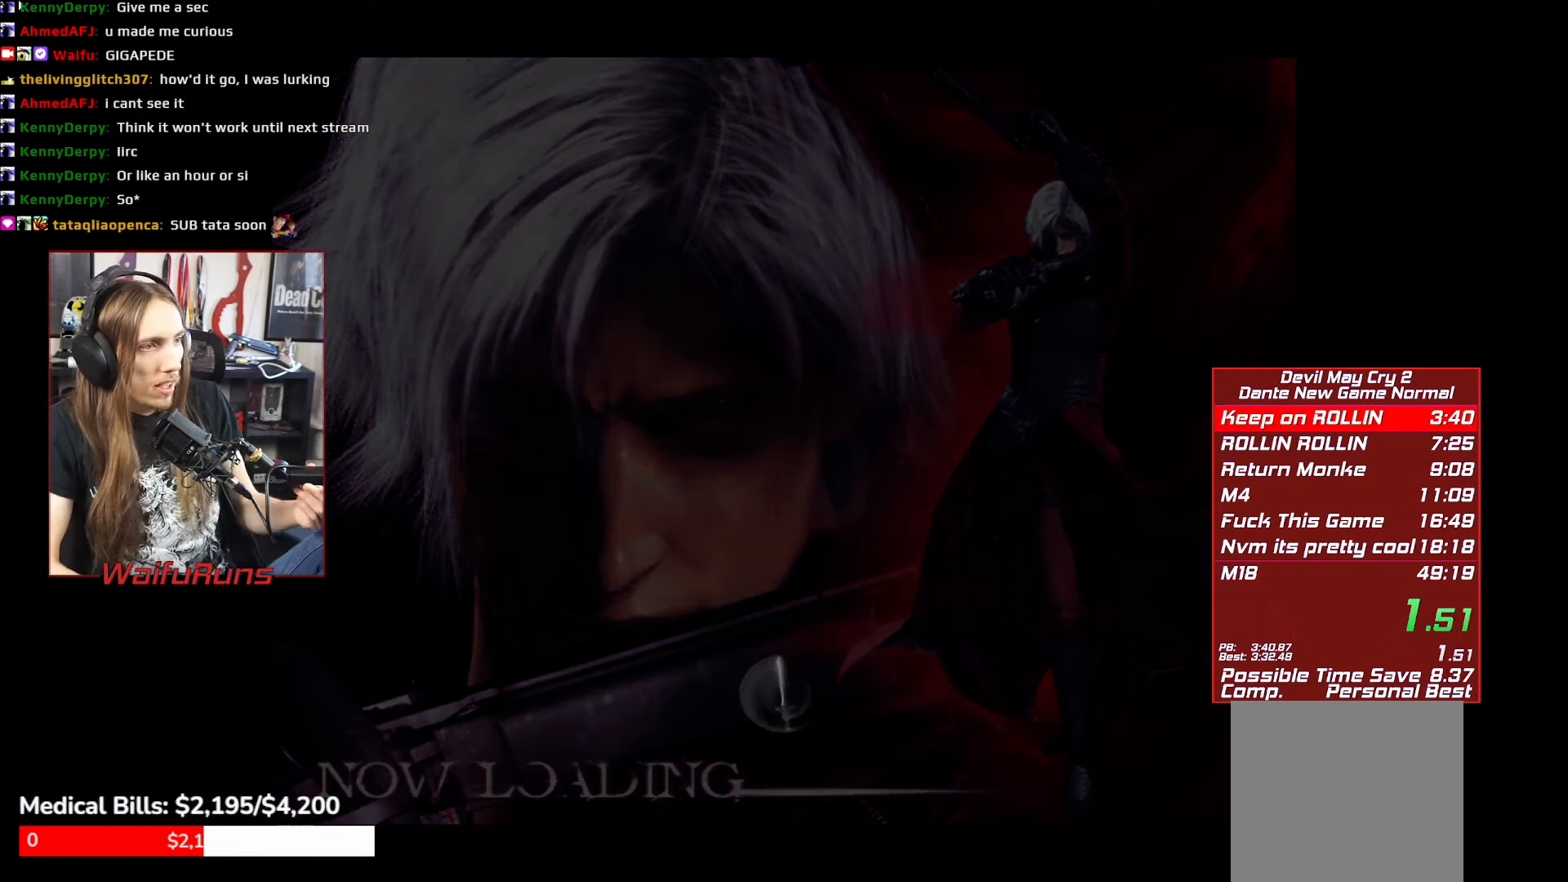
{"dt_ms": 500, "buttons": ["START"], "left_stick": "center", "events": [[66, "START", "down"], [133, "START", "up"], [216, "START", "down"], [283, "START", "up"], [366, "START", "down"], [416, "START", "up"], [500, "START", "down"]]}
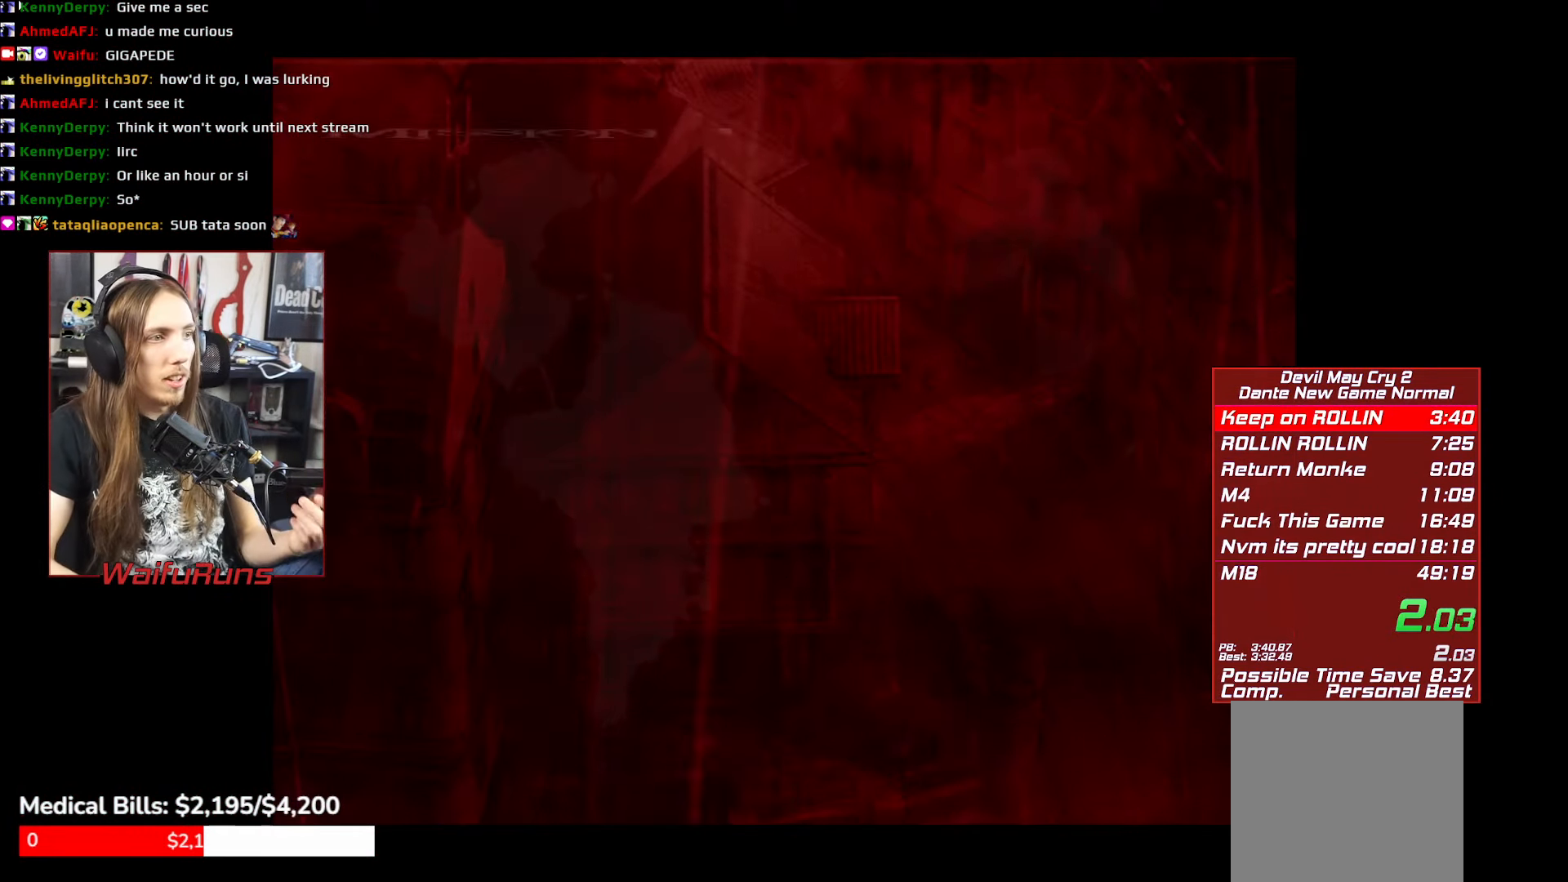
{"dt_ms": 500, "buttons": ["START"], "left_stick": "center", "events": [[66, "START", "up"], [150, "START", "down"], [233, "START", "up"], [316, "START", "down"], [366, "START", "up"], [466, "START", "down"]]}
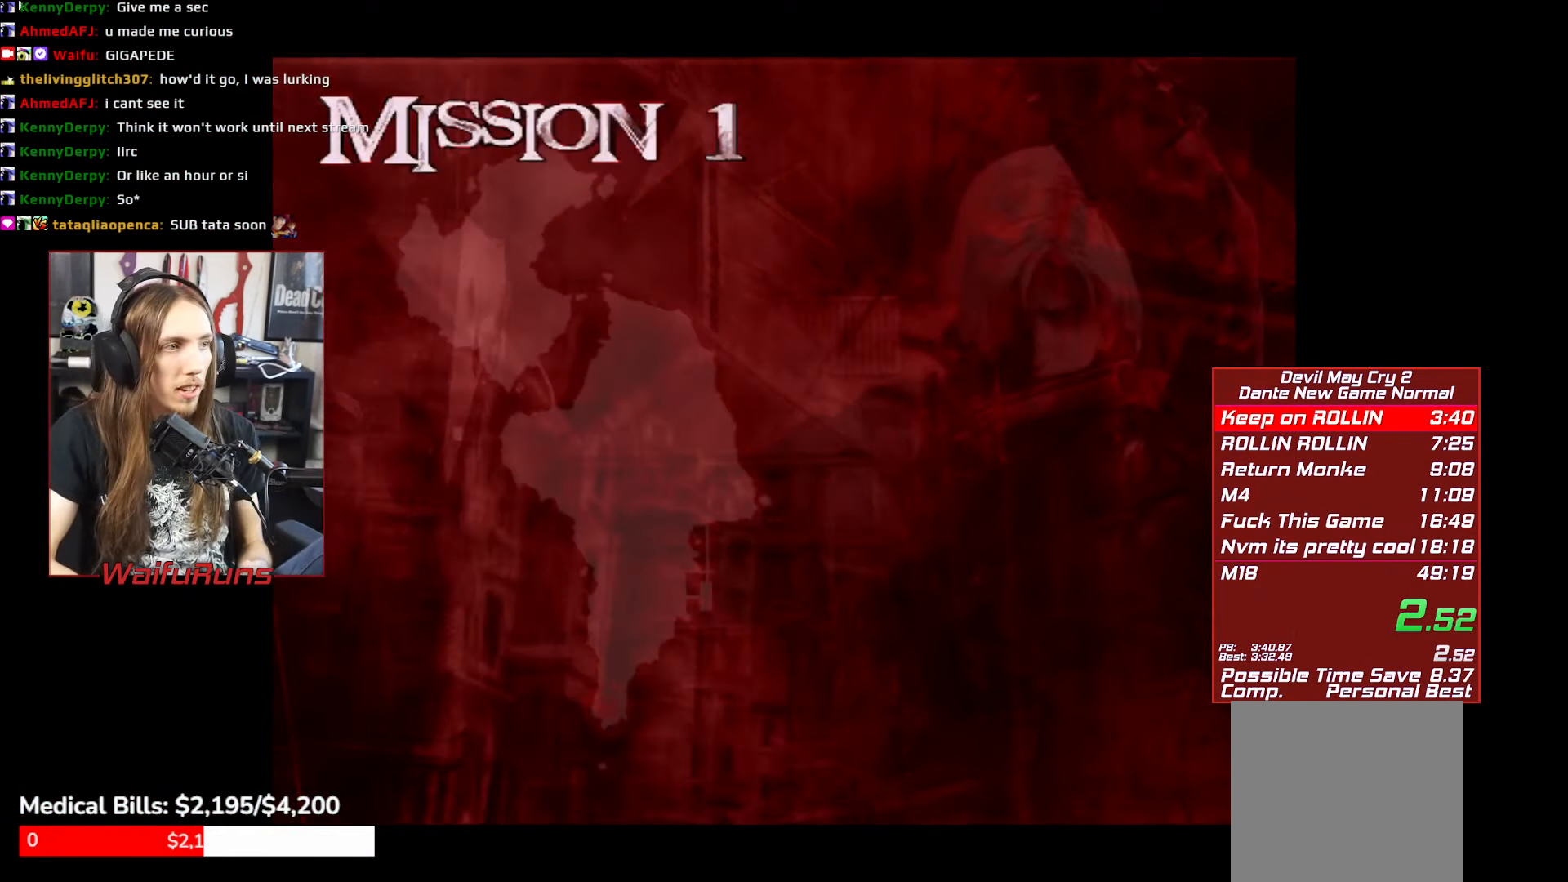
{"dt_ms": 500, "buttons": [], "left_stick": "center", "events": [[33, "START", "up"], [100, "START", "down"], [166, "START", "up"], [266, "START", "down"], [316, "START", "up"], [400, "START", "down"], [466, "START", "up"]]}
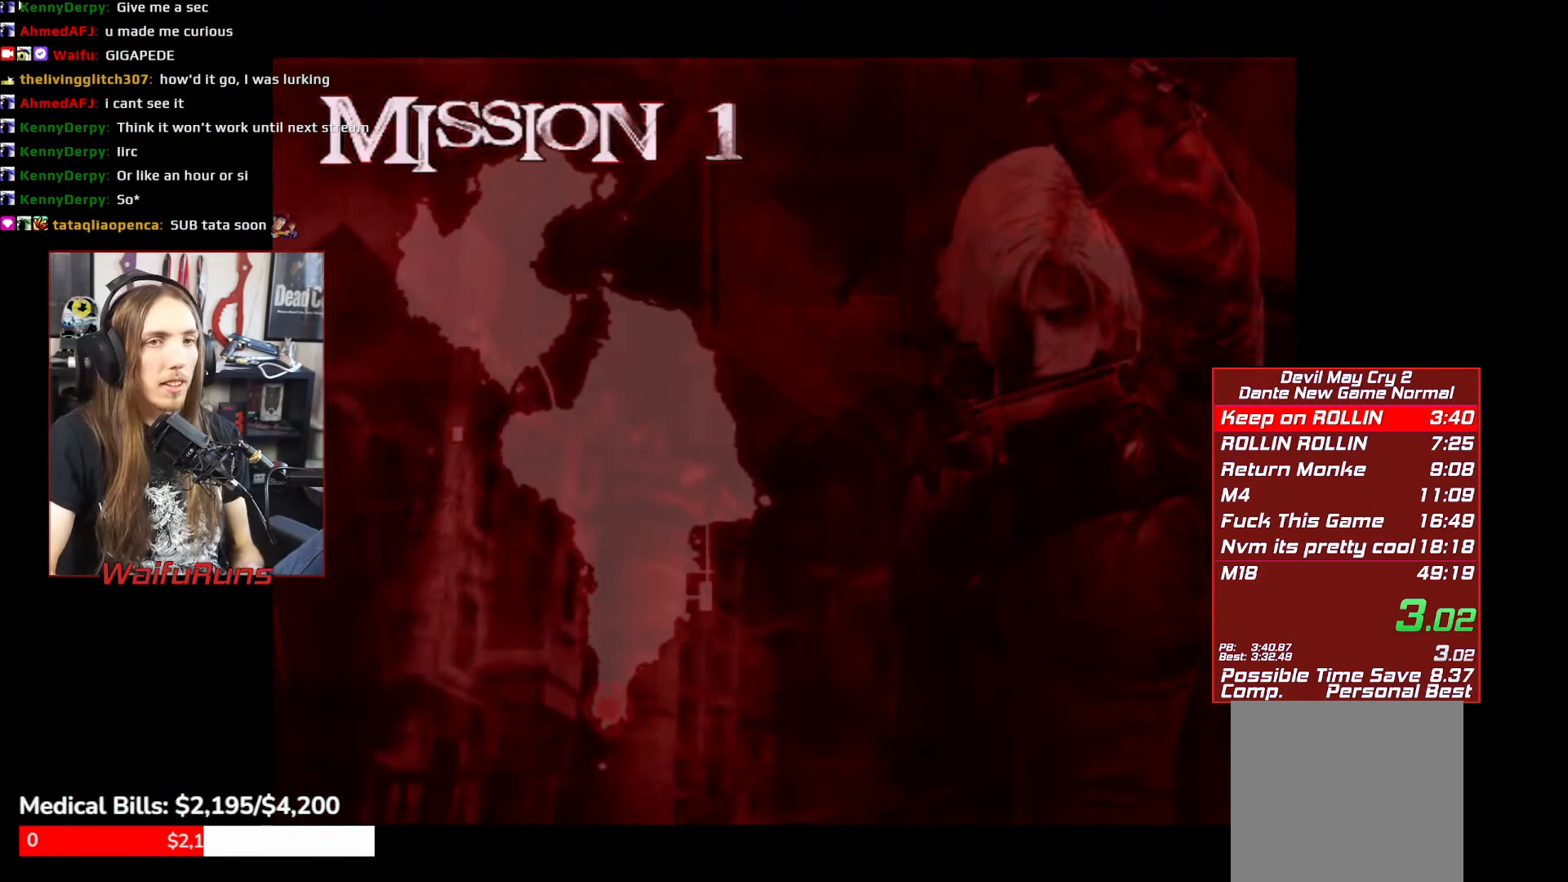
{"dt_ms": 500, "buttons": [], "left_stick": "center", "events": [[33, "START", "down"], [116, "START", "up"], [200, "START", "down"], [283, "START", "up"], [350, "START", "down"], [417, "START", "up"]]}
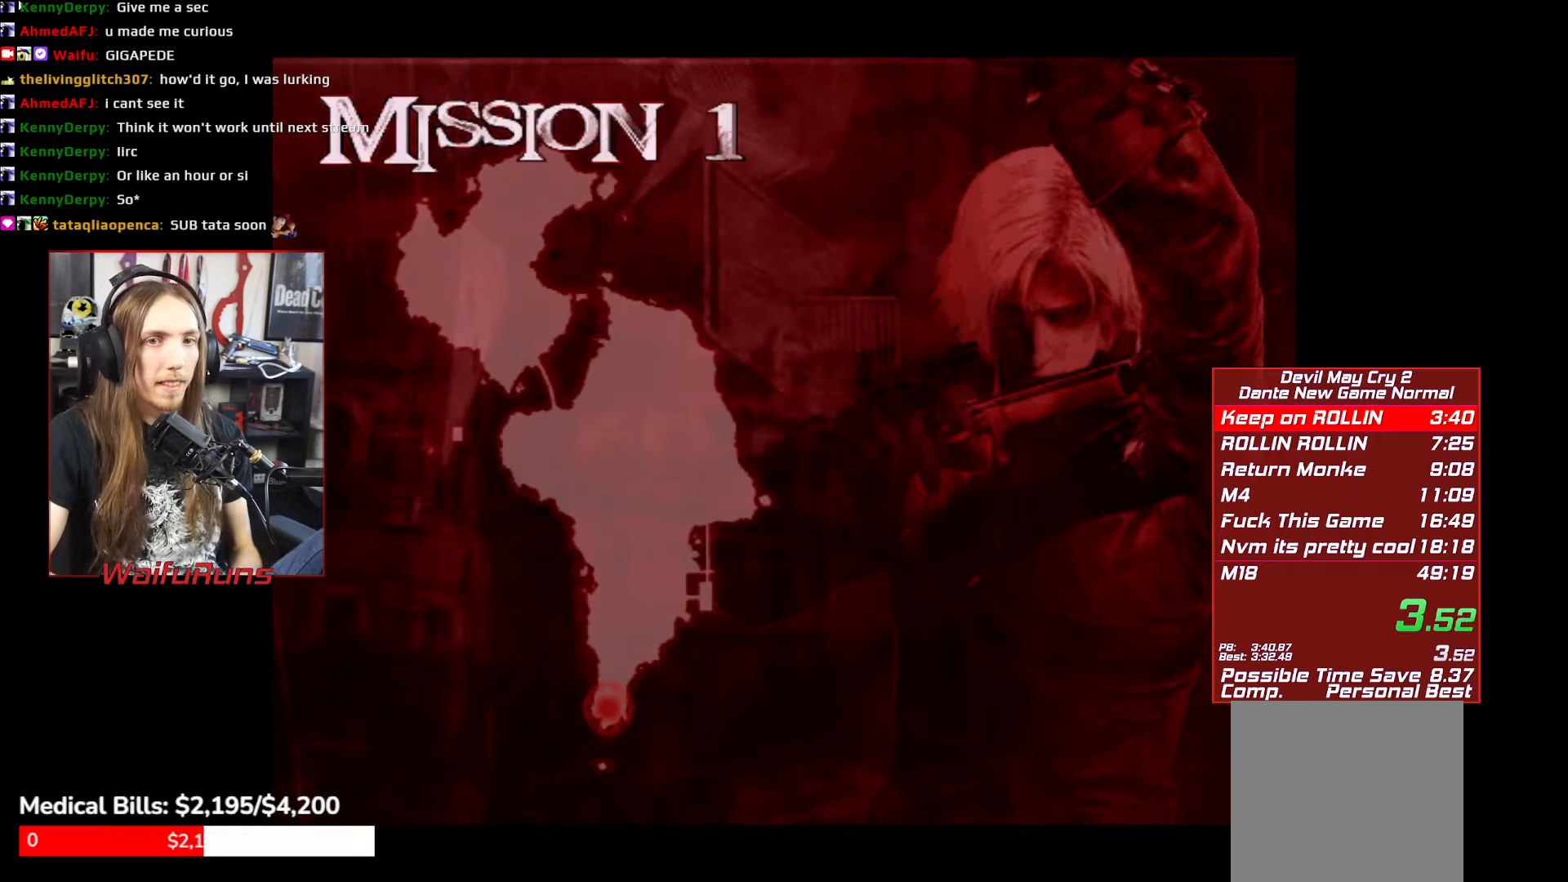
{"dt_ms": 500, "buttons": ["START"], "left_stick": "center", "events": [[17, "START", "down"], [83, "START", "up"], [200, "START", "down"], [217, "START", "up"], [333, "START", "down"], [383, "START", "up"], [467, "START", "down"]]}
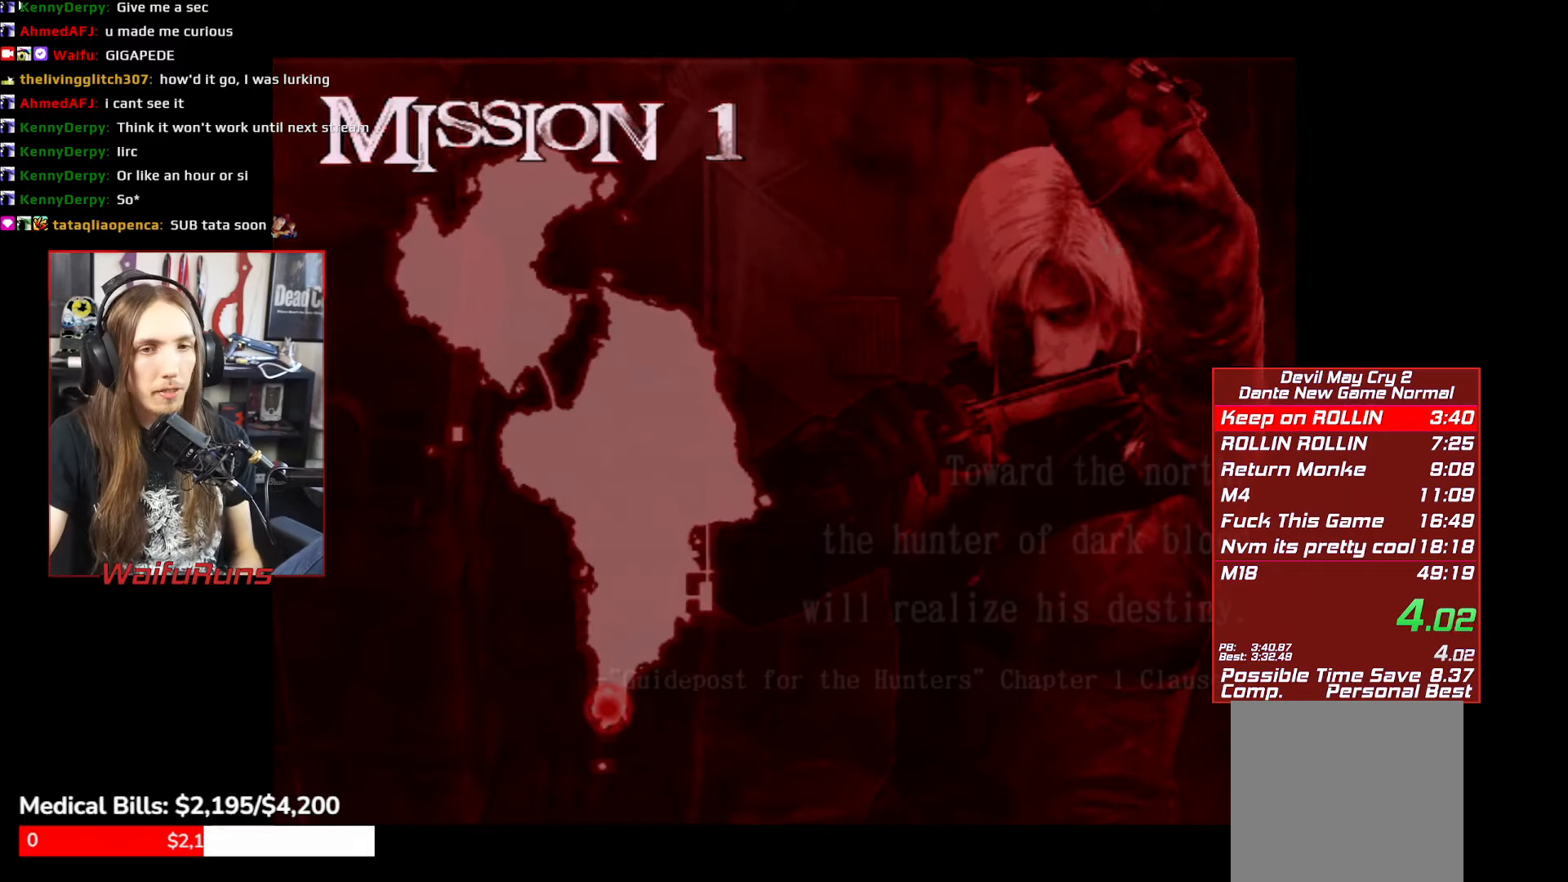
{"dt_ms": 500, "buttons": [], "left_stick": "center", "events": [[17, "START", "up"], [100, "START", "down"], [150, "START", "up"], [217, "START", "down"], [283, "START", "up"], [350, "START", "down"], [433, "START", "up"]]}
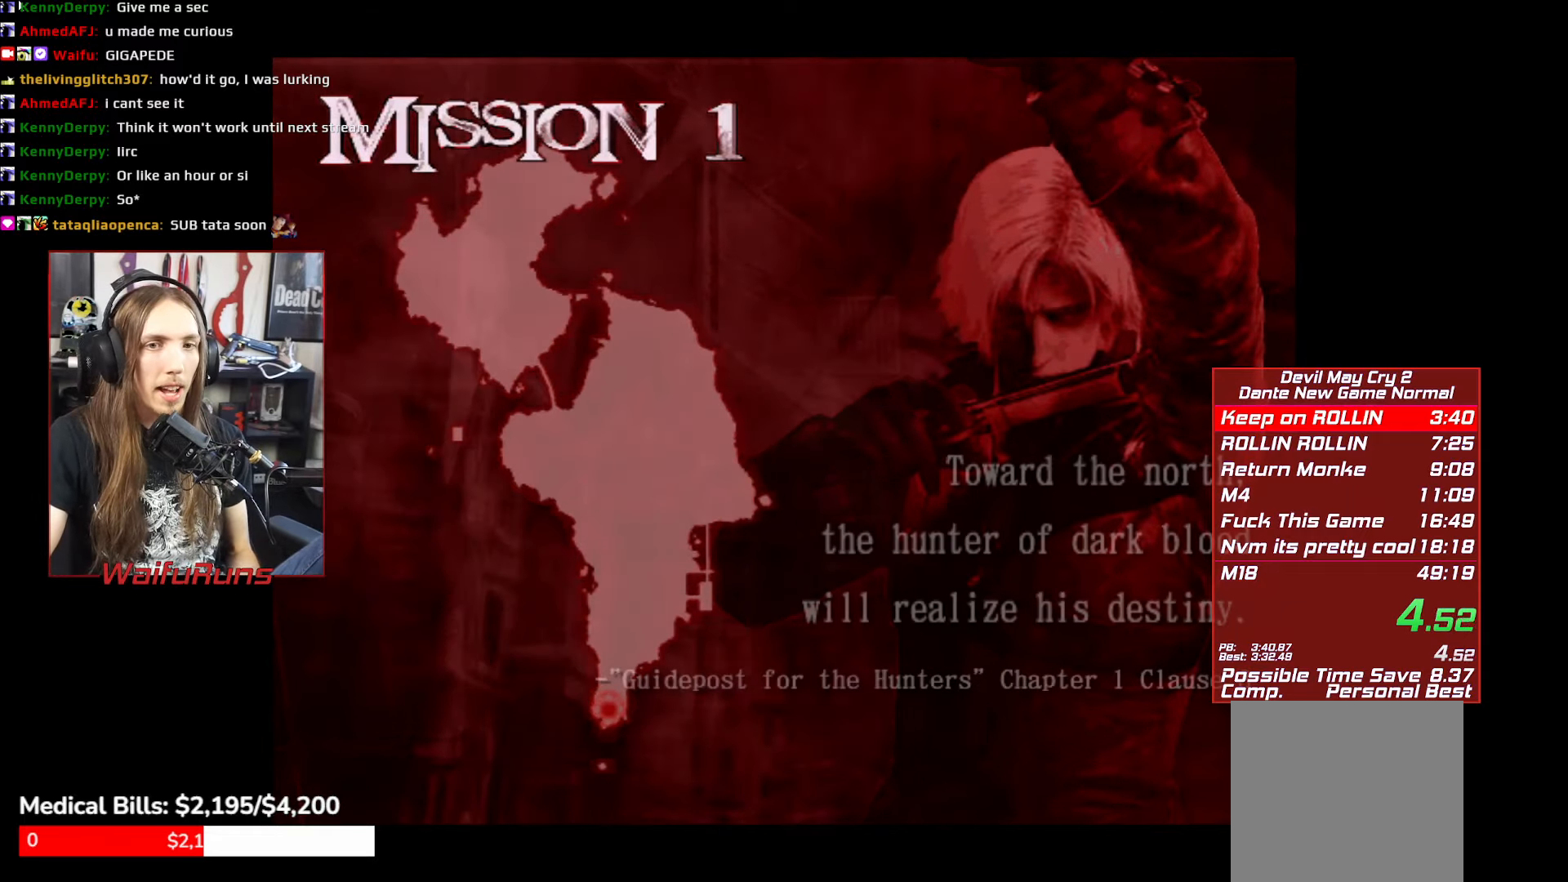
{"dt_ms": 500, "buttons": [], "left_stick": "center", "events": []}
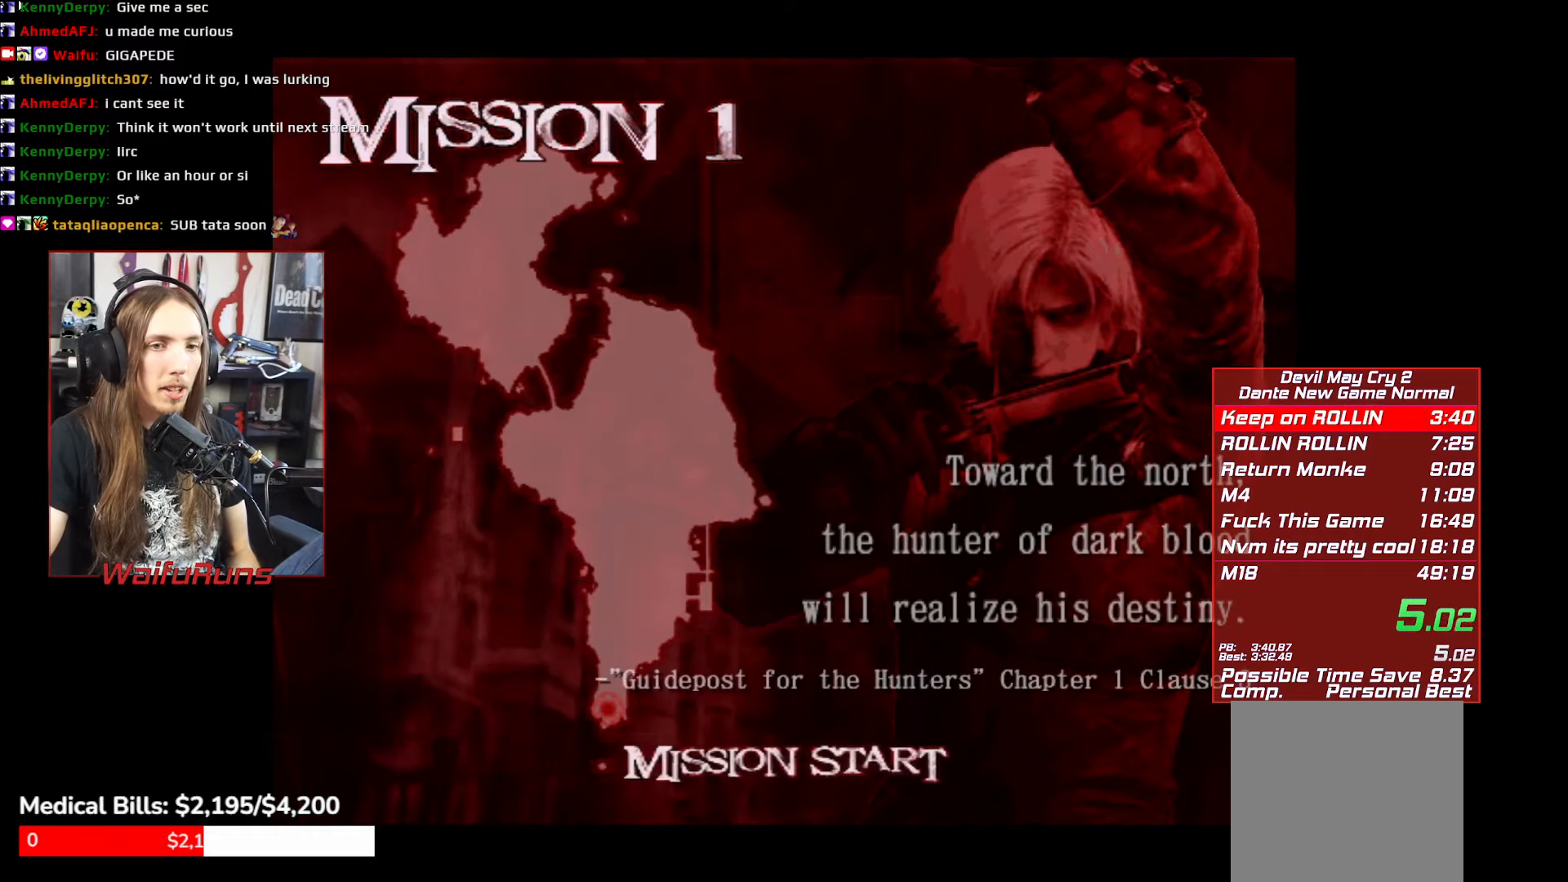
{"dt_ms": 500, "buttons": [], "left_stick": "center", "events": [[67, "A", "down"], [150, "A", "up"], [217, "A", "down"], [283, "A", "up"], [333, "A", "down"], [433, "A", "up"]]}
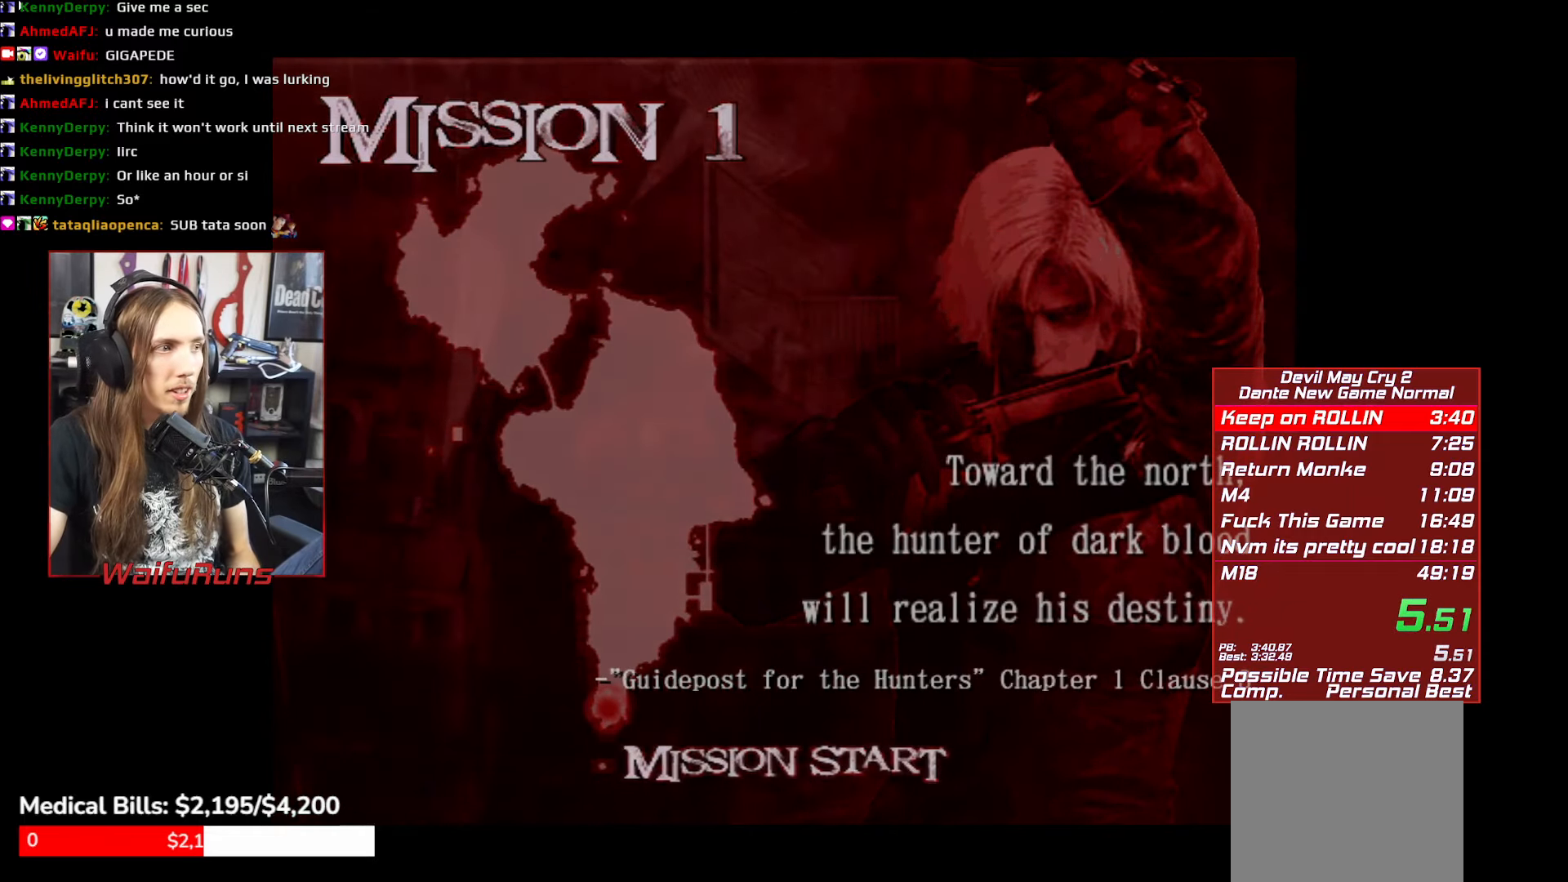
{"dt_ms": 500, "buttons": [], "left_stick": "center", "events": []}
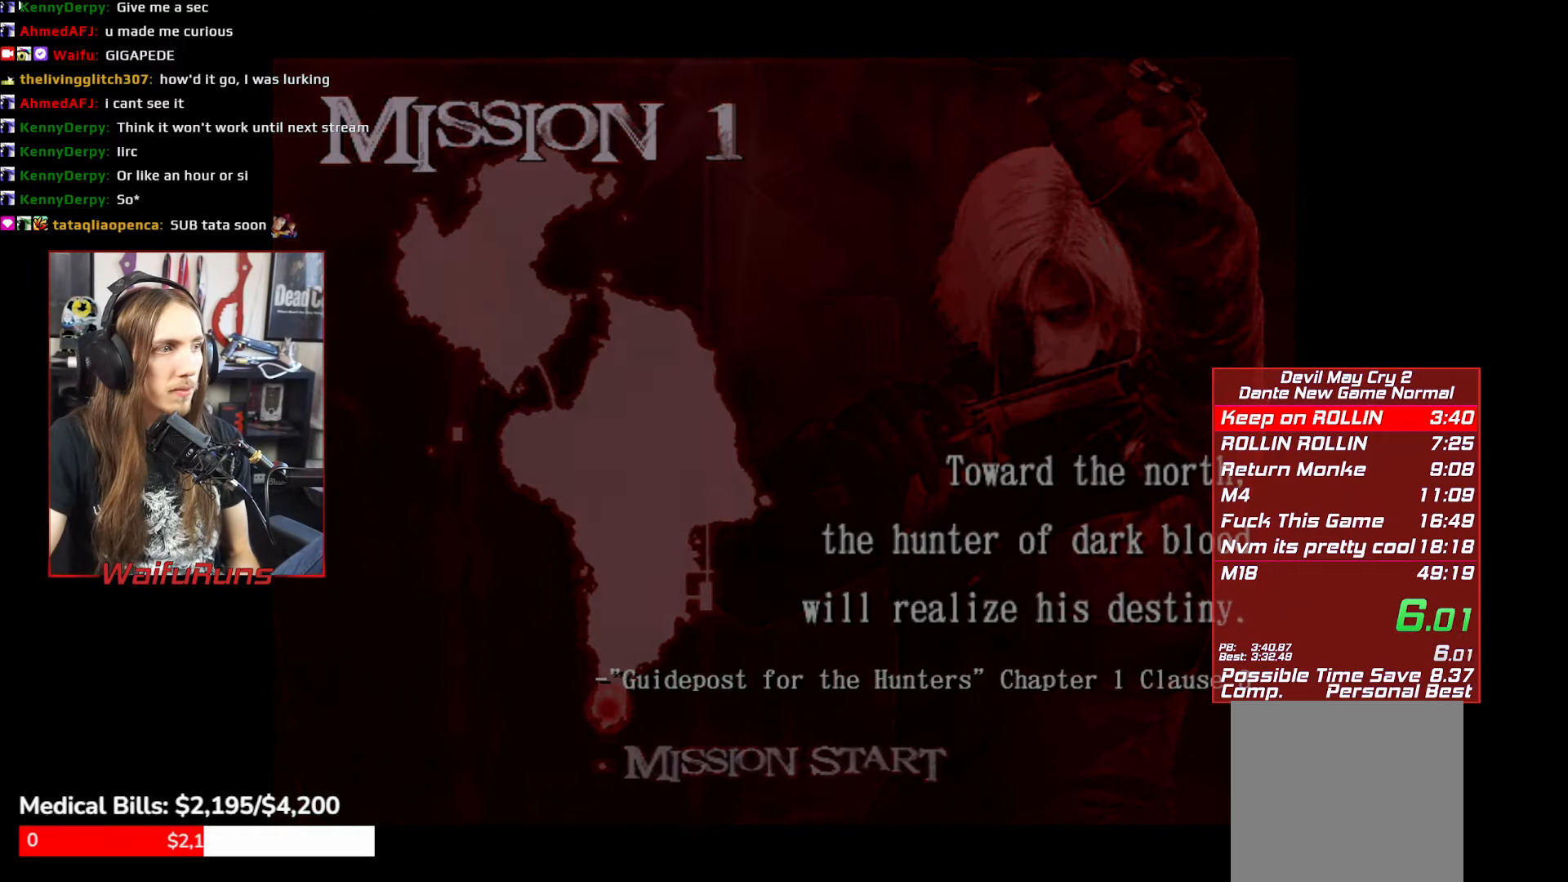
{"dt_ms": 500, "buttons": [], "left_stick": "center", "events": []}
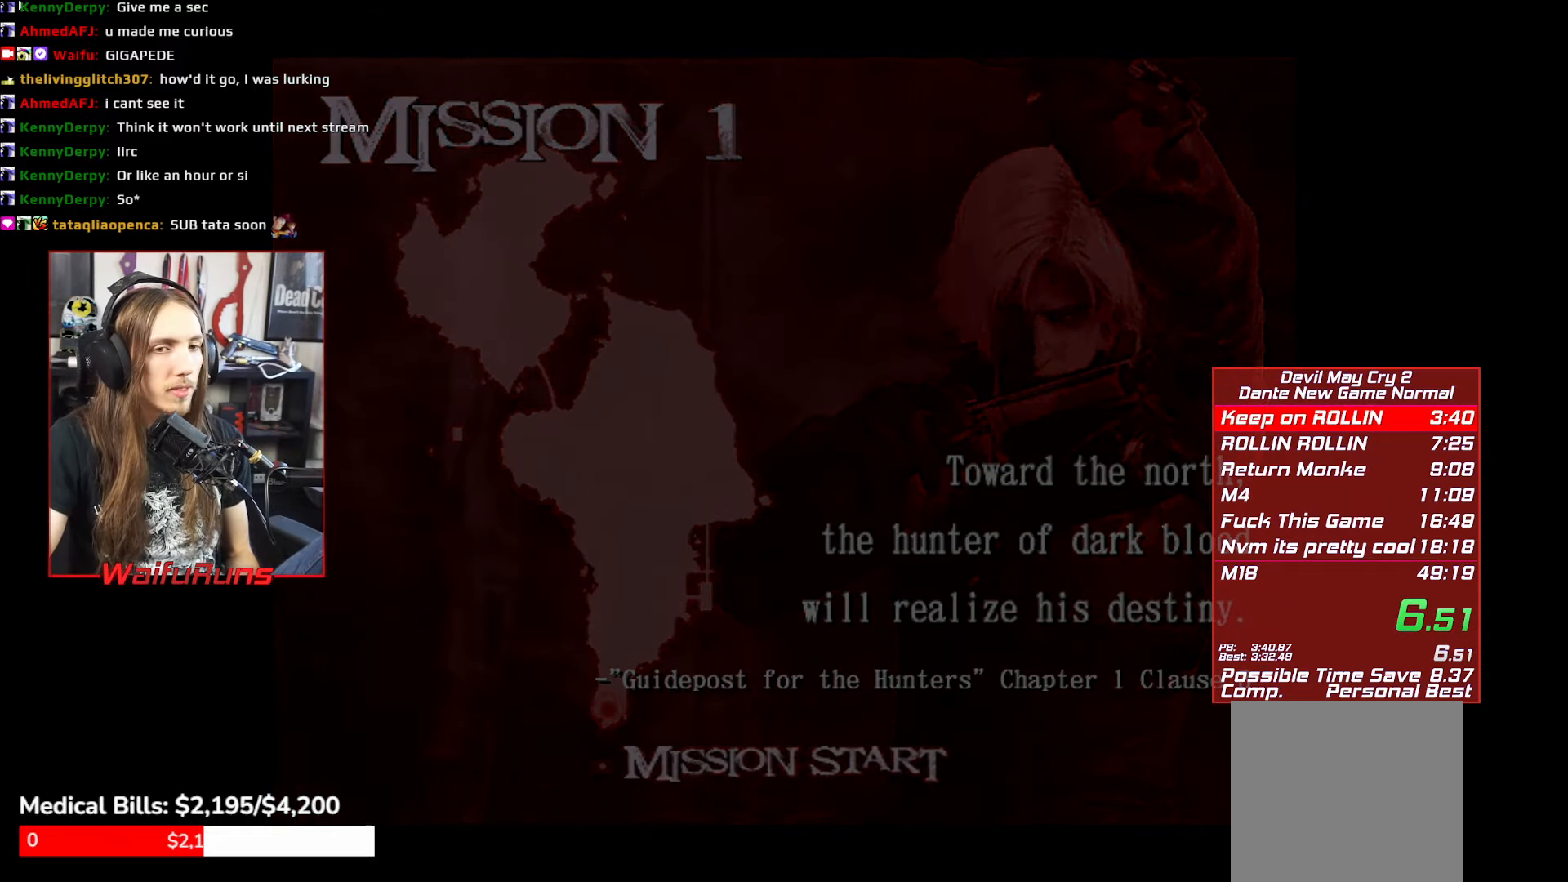
{"dt_ms": 500, "buttons": [], "left_stick": "center", "events": []}
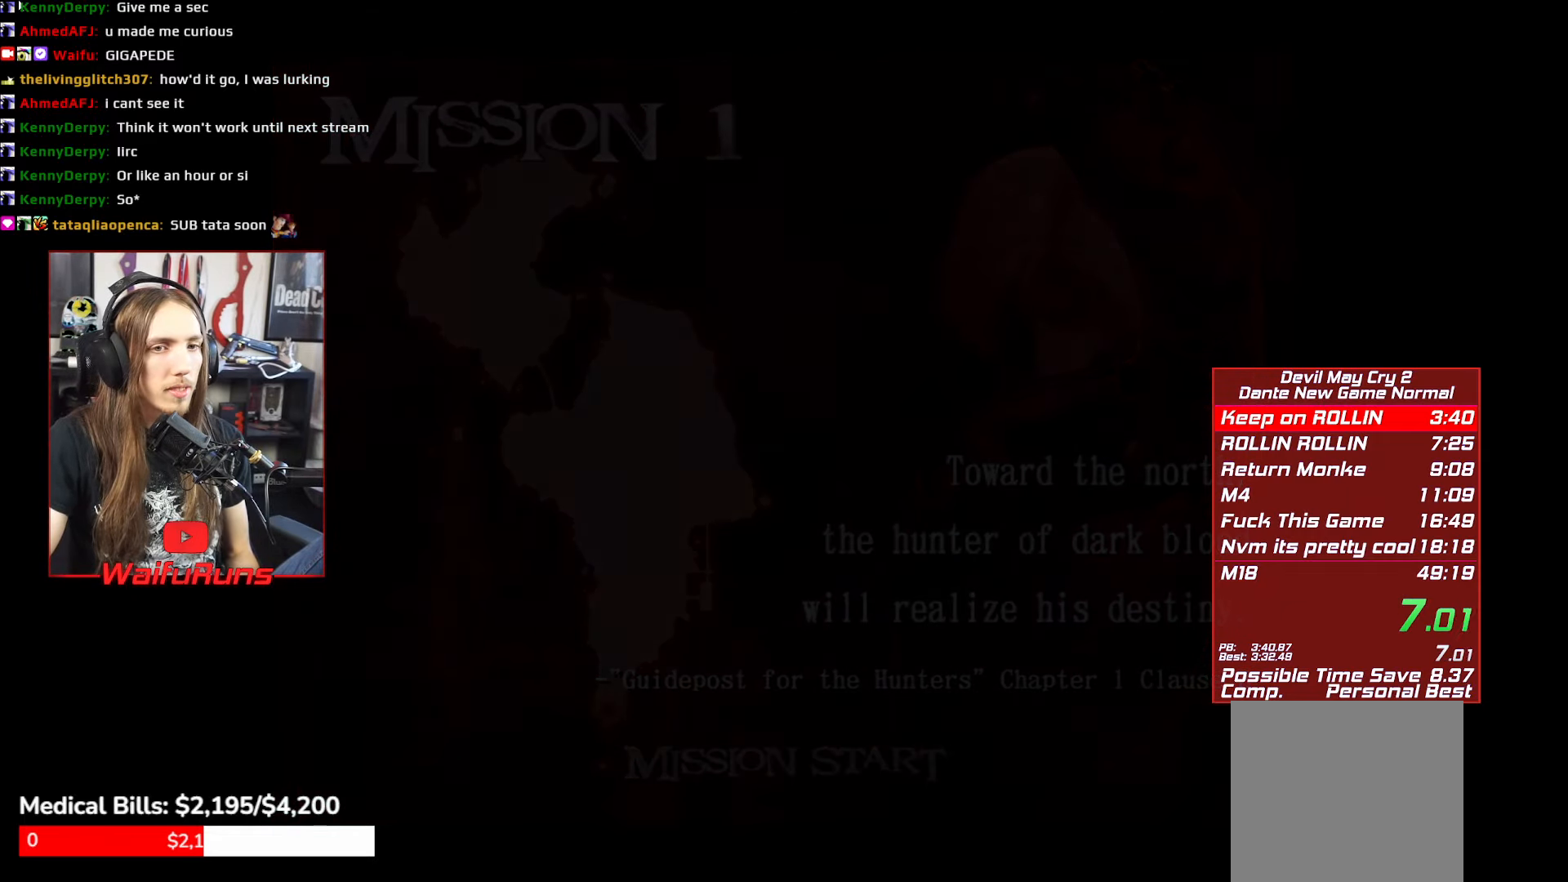
{"dt_ms": 500, "buttons": ["START"], "left_stick": "right", "events": [[67, "left_stick", "right"], [417, "START", "down"]]}
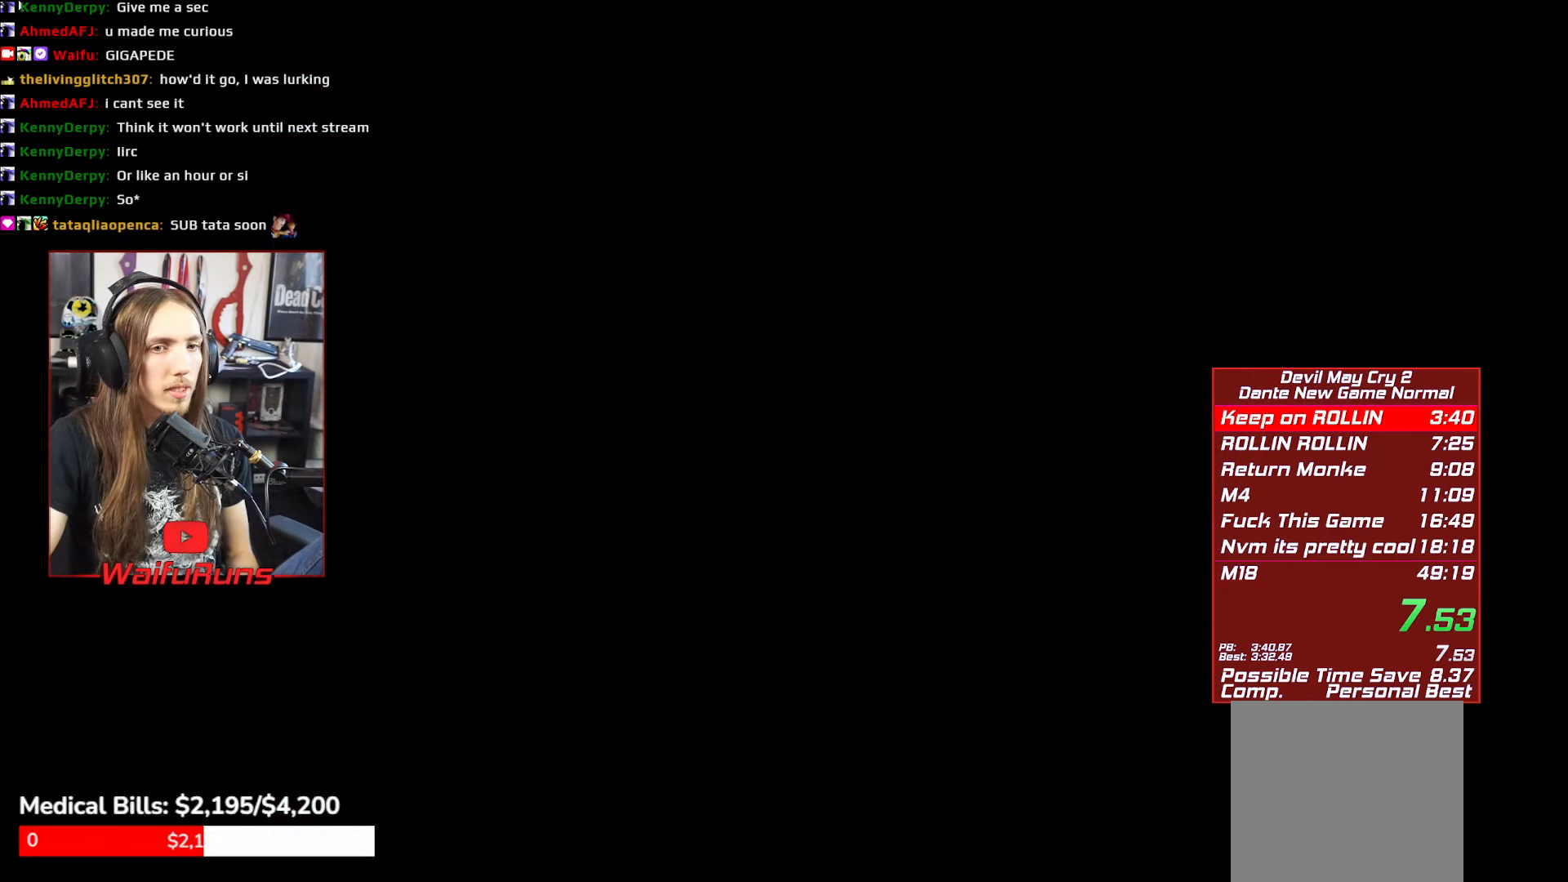
{"dt_ms": 500, "buttons": [], "left_stick": "up-right", "events": [[50, "START", "up"], [400, "left_stick", "up-right"]]}
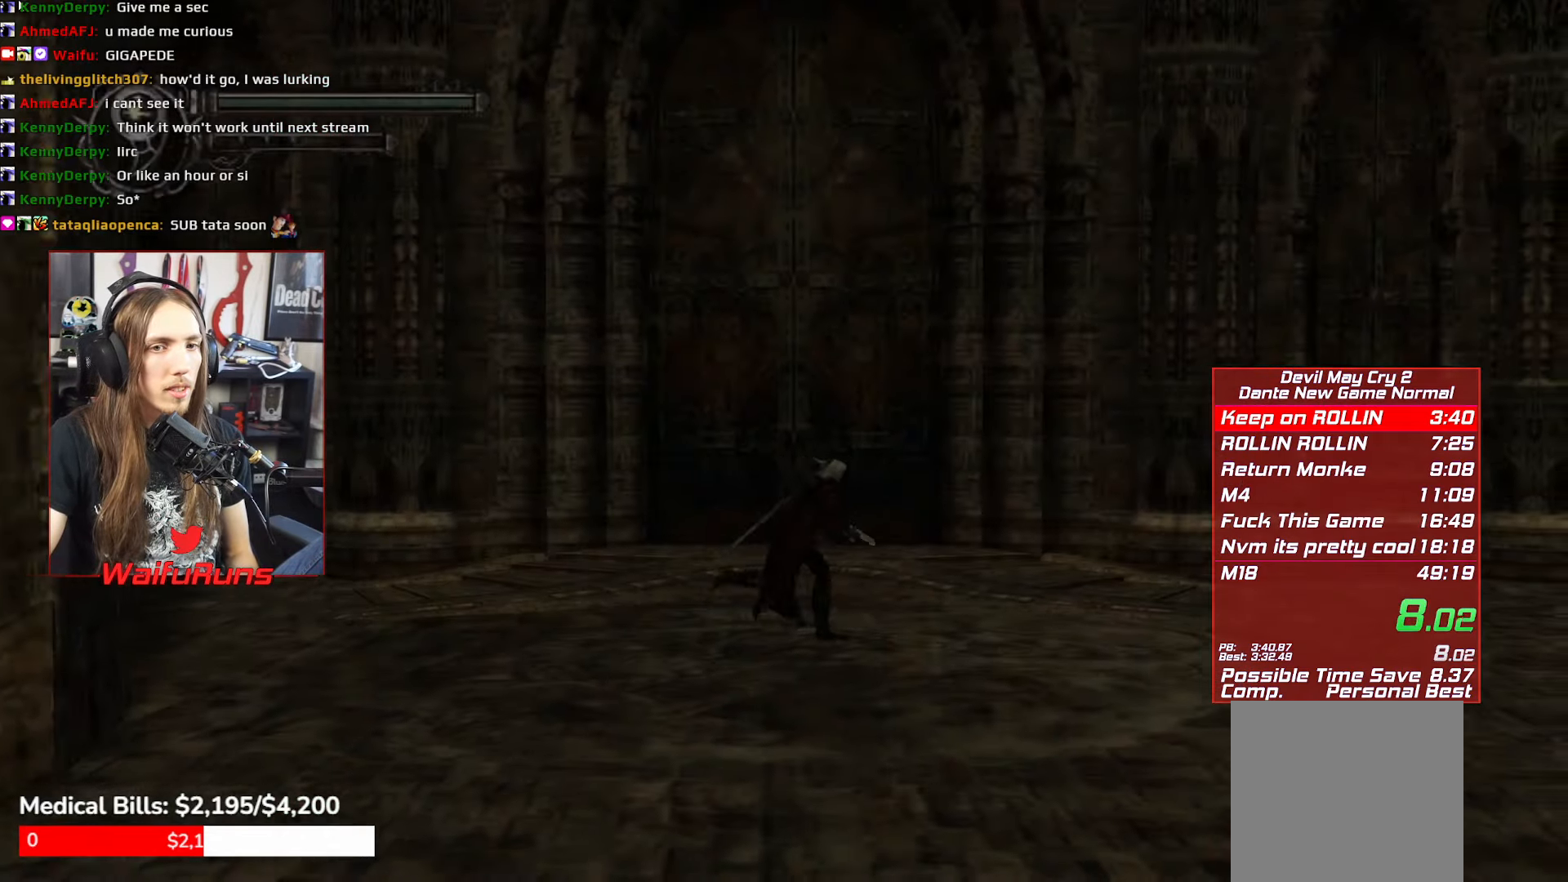
{"dt_ms": 1000, "buttons": ["B"], "left_stick": "up-right"}
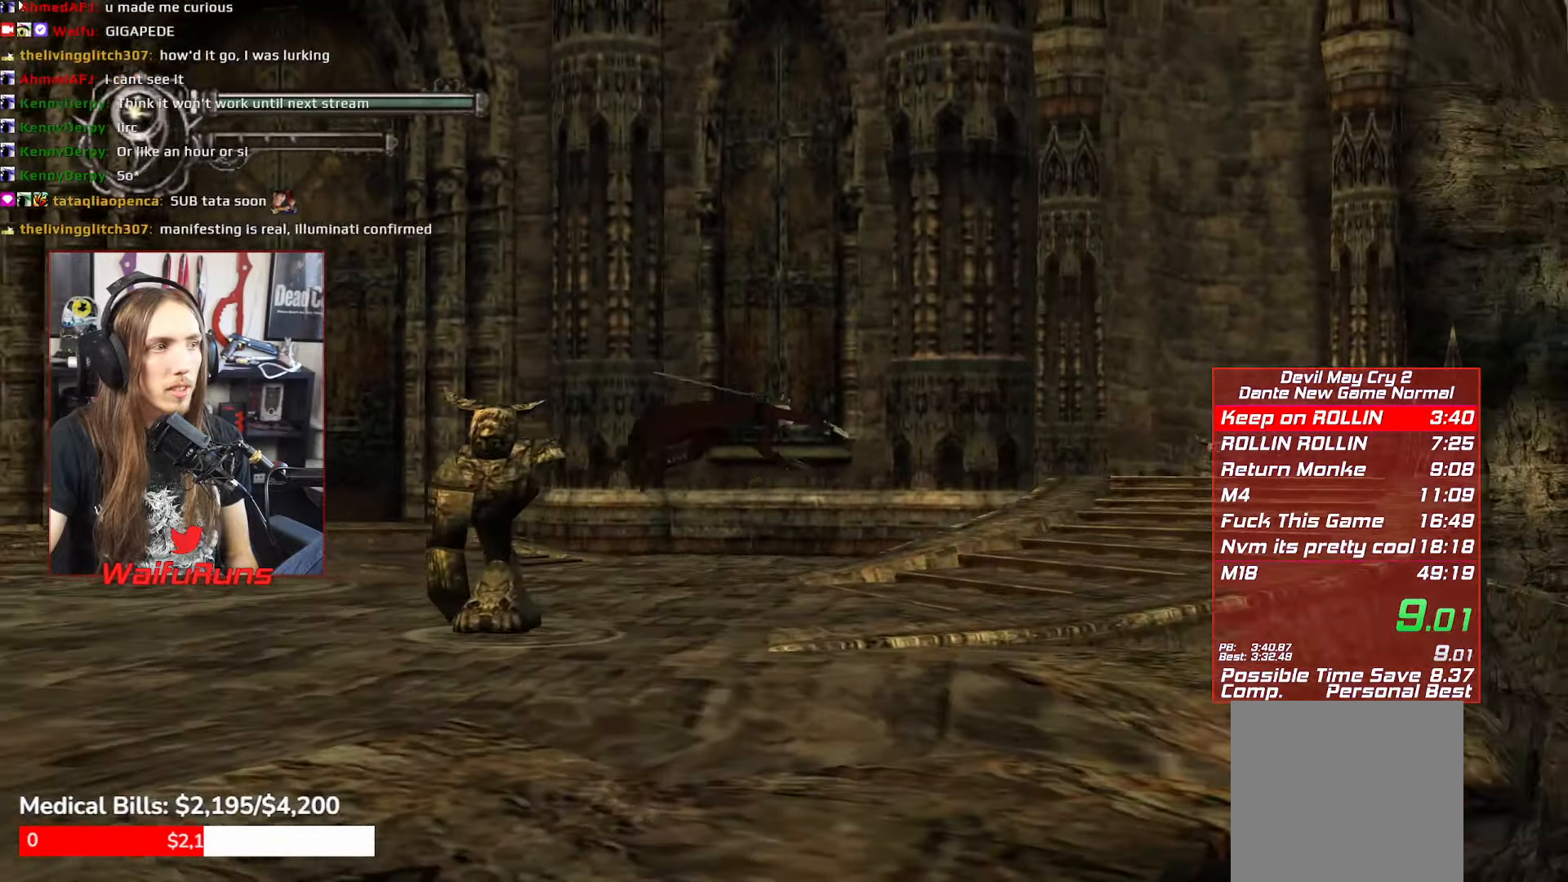
{"dt_ms": 500, "buttons": [], "left_stick": "up-right", "events": [[317, "B", "up"]]}
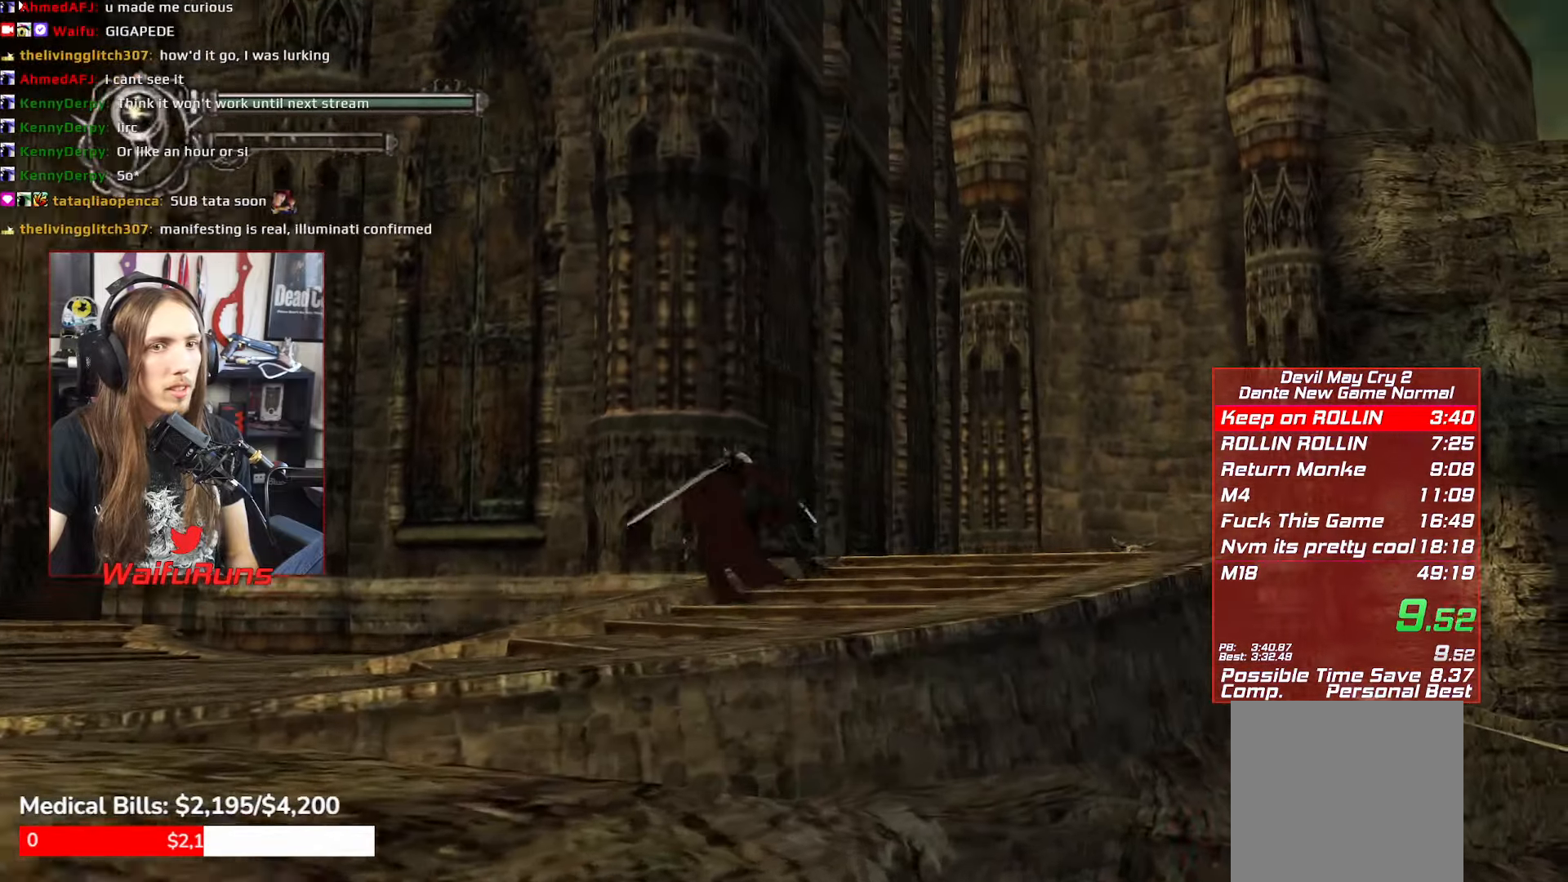
{"dt_ms": 500, "buttons": ["B"], "left_stick": "up-right"}